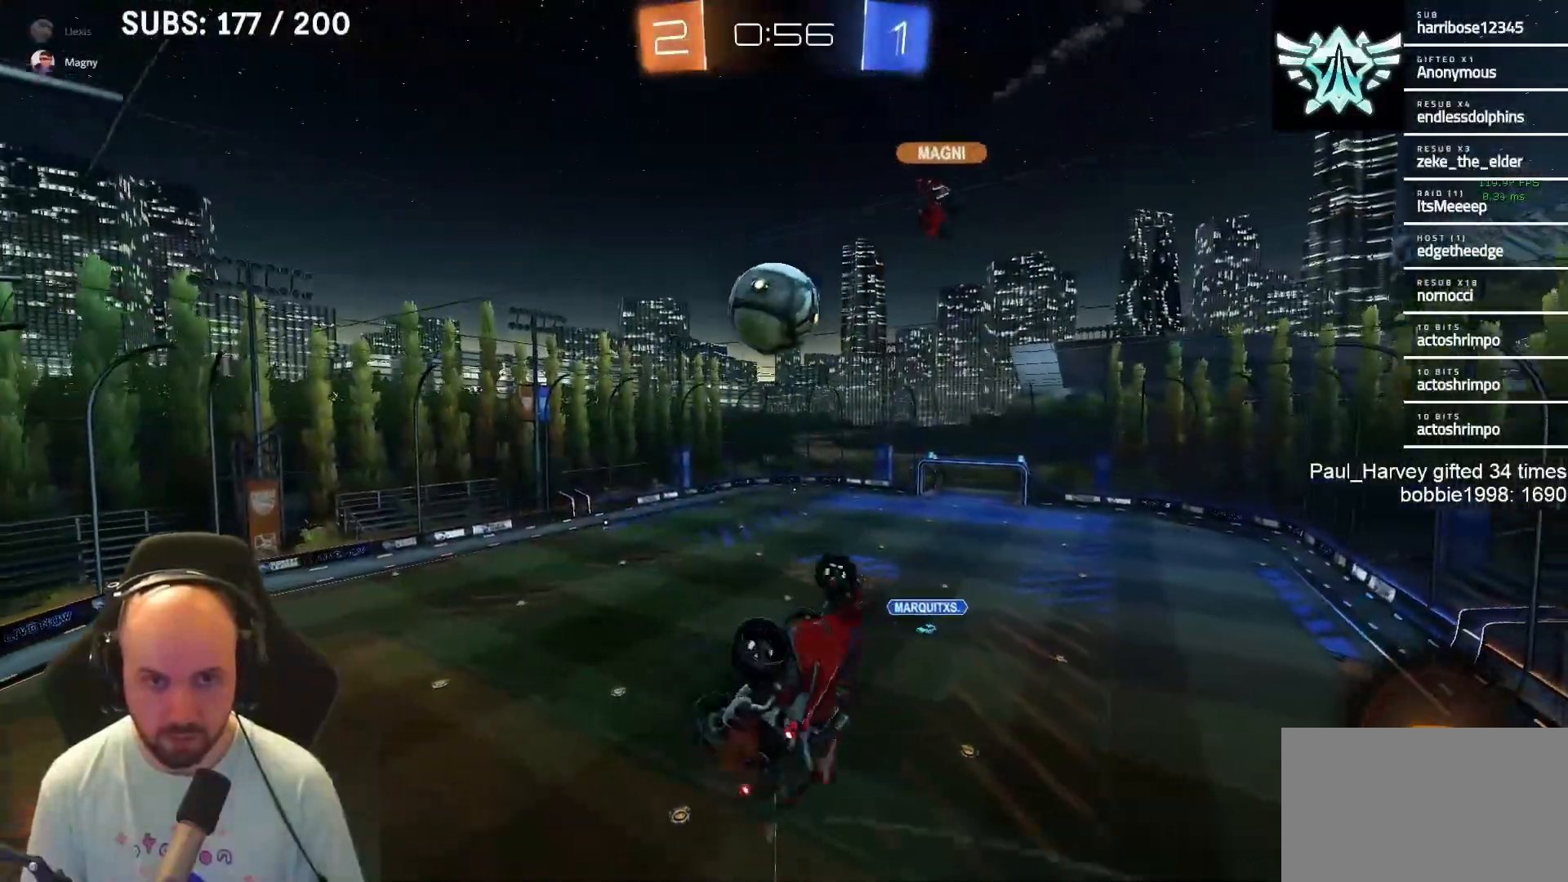
Gameplay with a controller (PlayStation layout); each line is a JSON object with the inputs held at the frame after it. "events" lists button and stick changes between this image and that frame as [ms after this image, input, new state], when the widget could be followed in between.
{"buttons": ["R2"], "left_stick": "center", "right_stick": "center", "events": [[50, "SQUARE", "up"], [100, "left_stick", "up-left"], [300, "left_stick", "center"]]}
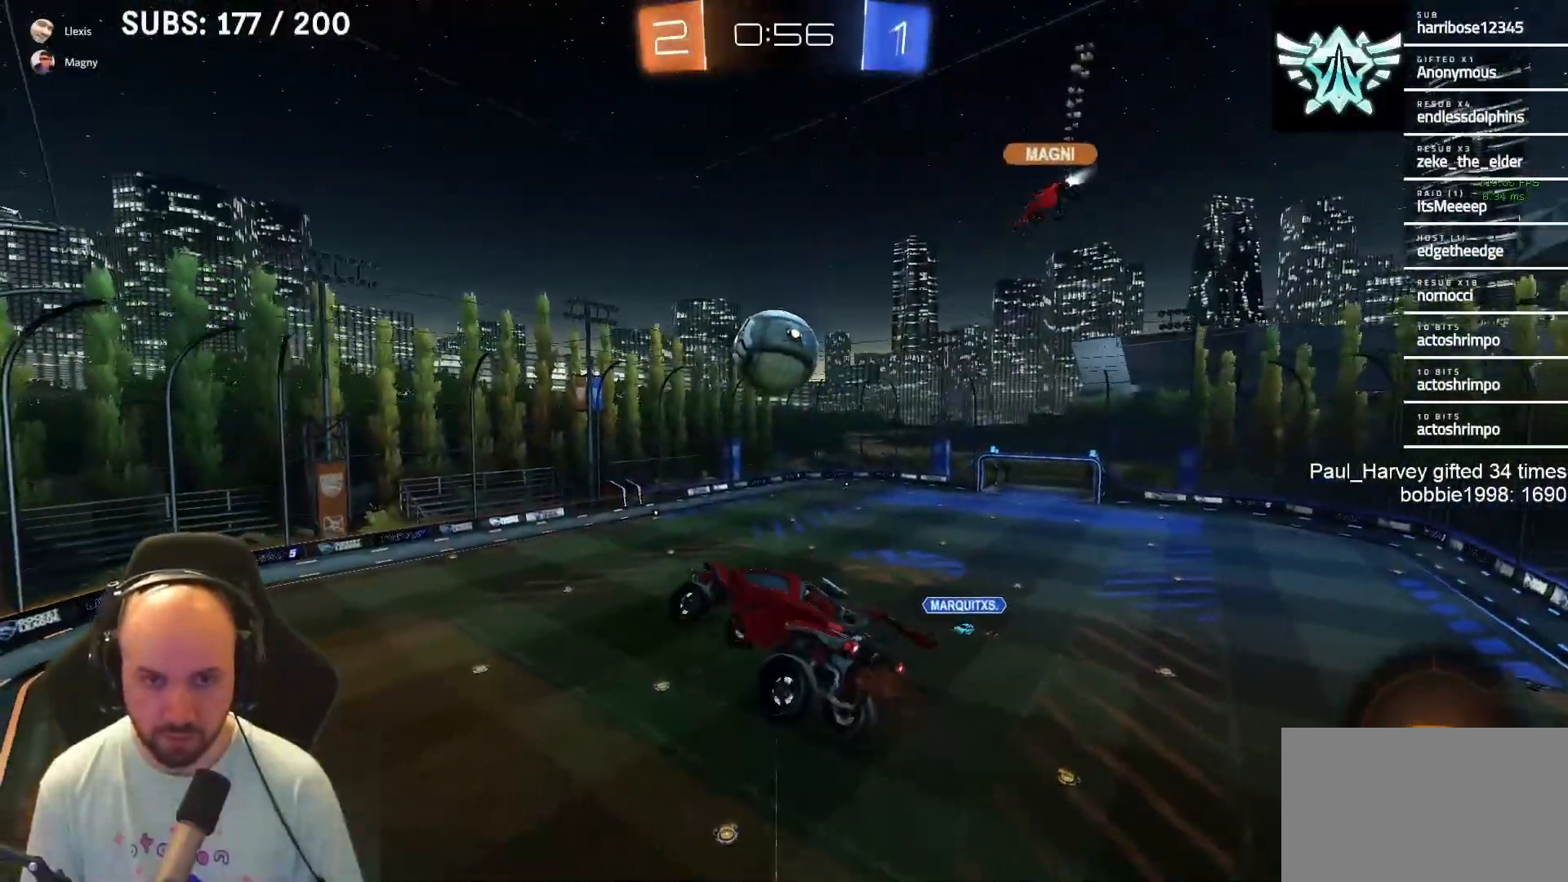
{"buttons": [], "left_stick": "center", "right_stick": "center", "events": [[133, "left_stick", "right"], [250, "R2", "up"], [300, "left_stick", "center"]]}
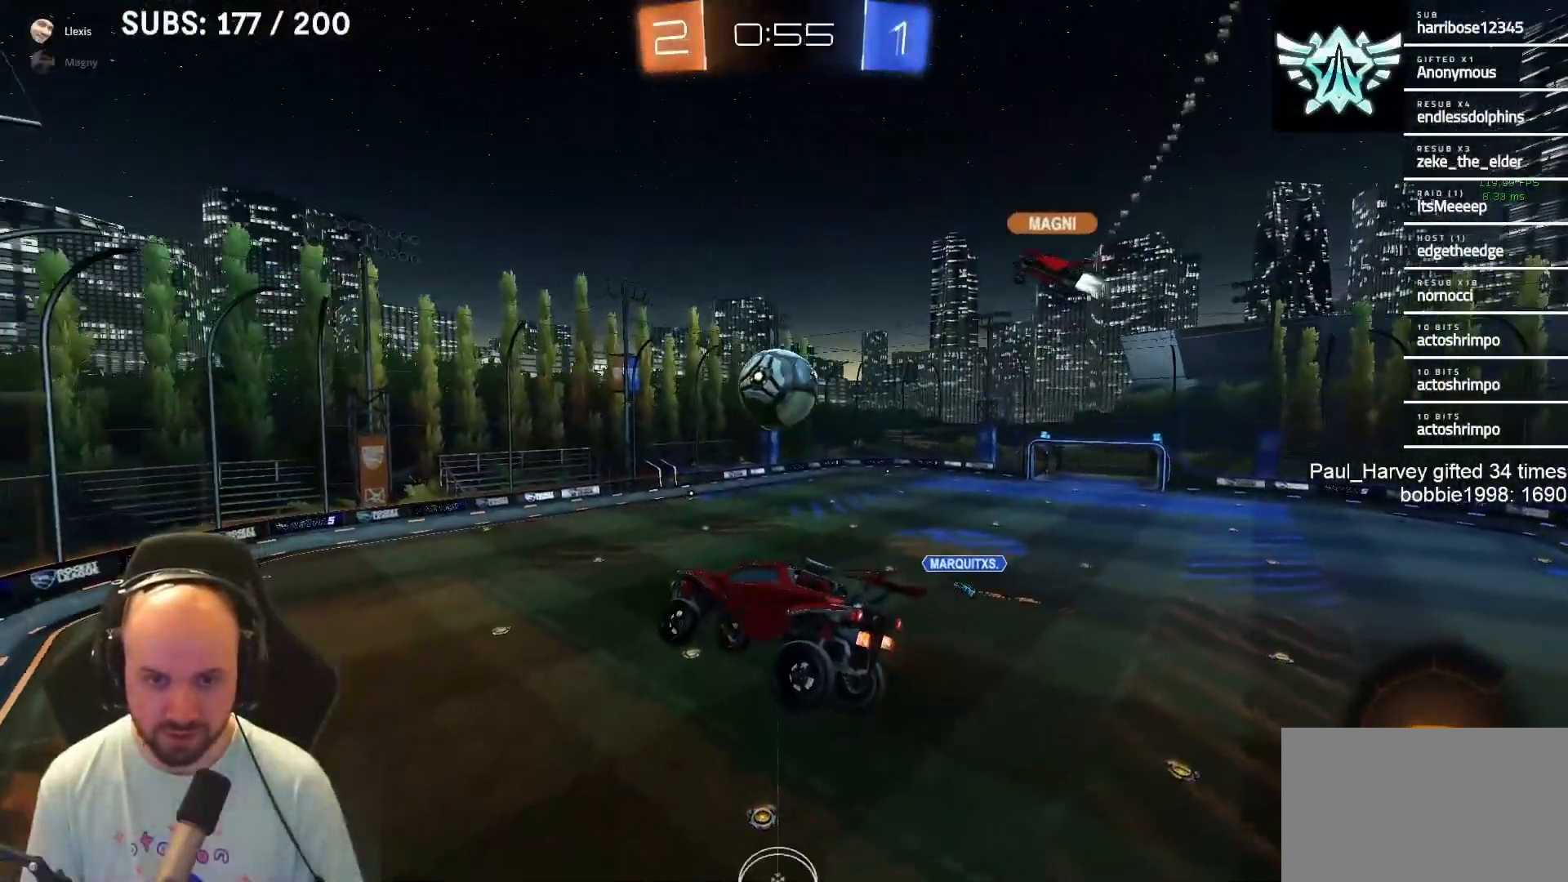
{"buttons": ["R2"], "left_stick": "left", "right_stick": "center", "events": [[33, "left_stick", "down-right"], [100, "SQUARE", "down"], [183, "SQUARE", "up"], [183, "left_stick", "center"], [333, "R2", "down"], [417, "left_stick", "left"]]}
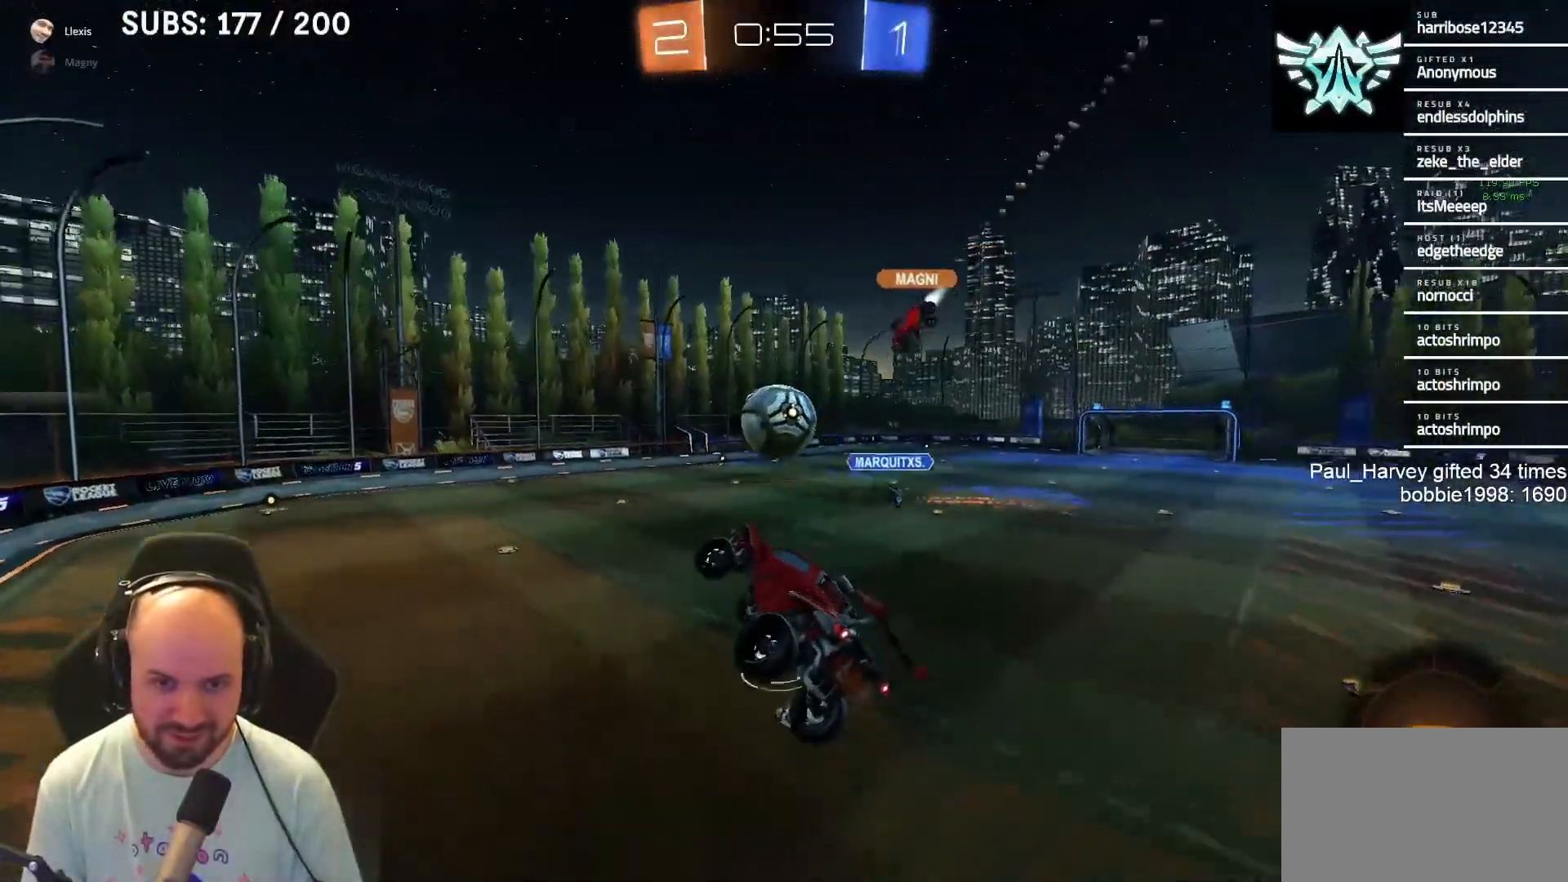
{"buttons": ["R2"], "left_stick": "right", "right_stick": "center", "events": [[50, "left_stick", "center"], [467, "left_stick", "right"]]}
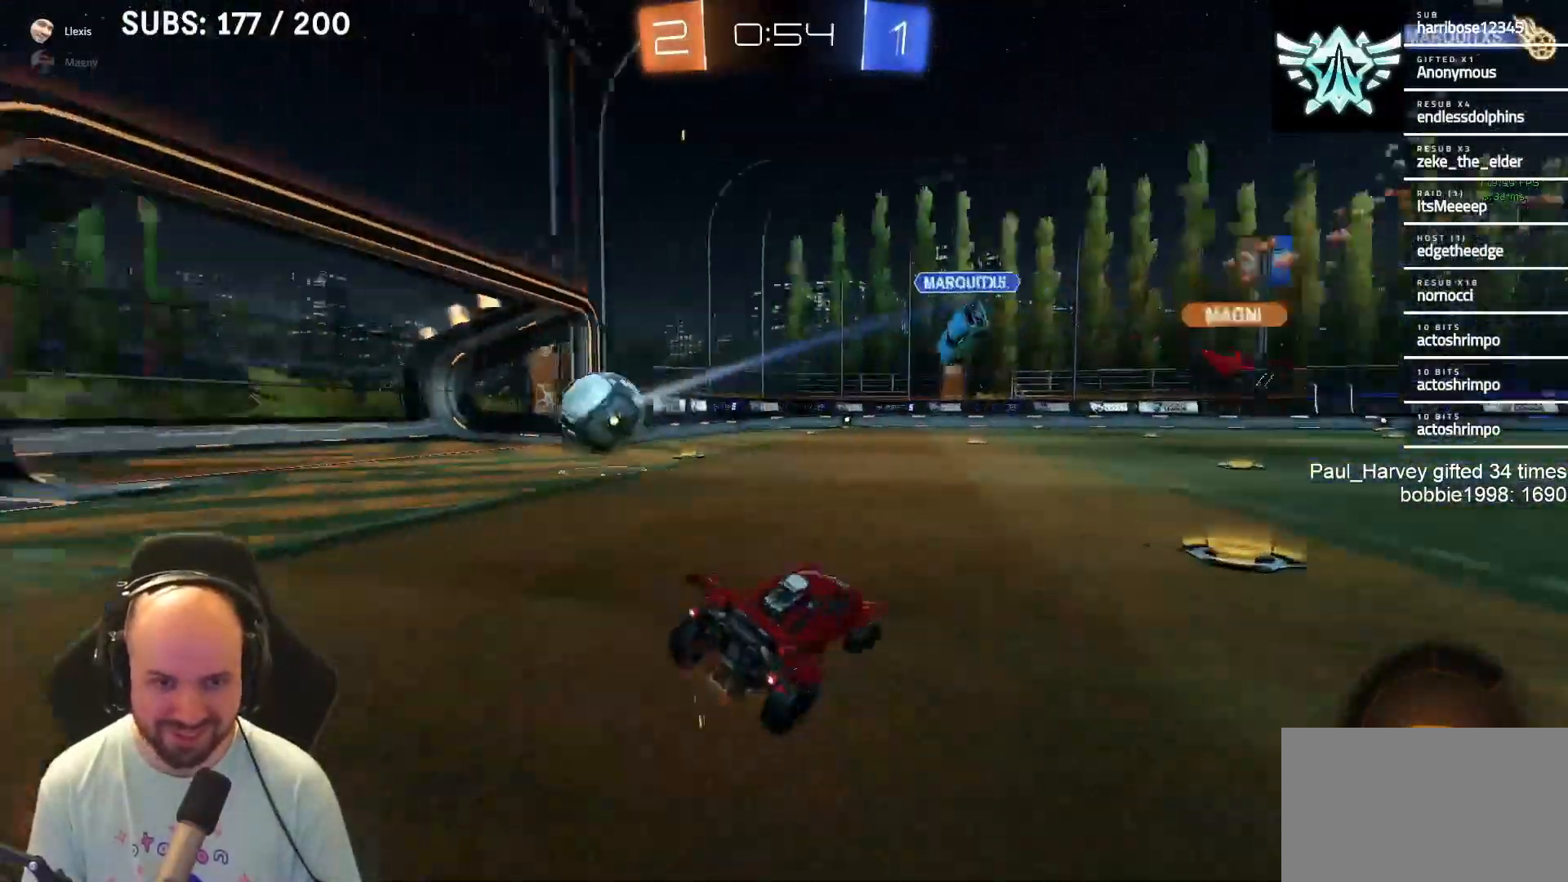
{"buttons": ["CROSS", "SQUARE", "TRIANGLE", "L1", "R2"], "left_stick": "up-right", "right_stick": "center", "events": [[300, "CROSS", "down"], [300, "L1", "down"], [300, "left_stick", "up-right"], [367, "CROSS", "up"], [400, "CROSS", "down"], [450, "SQUARE", "down"], [500, "TRIANGLE", "down"]]}
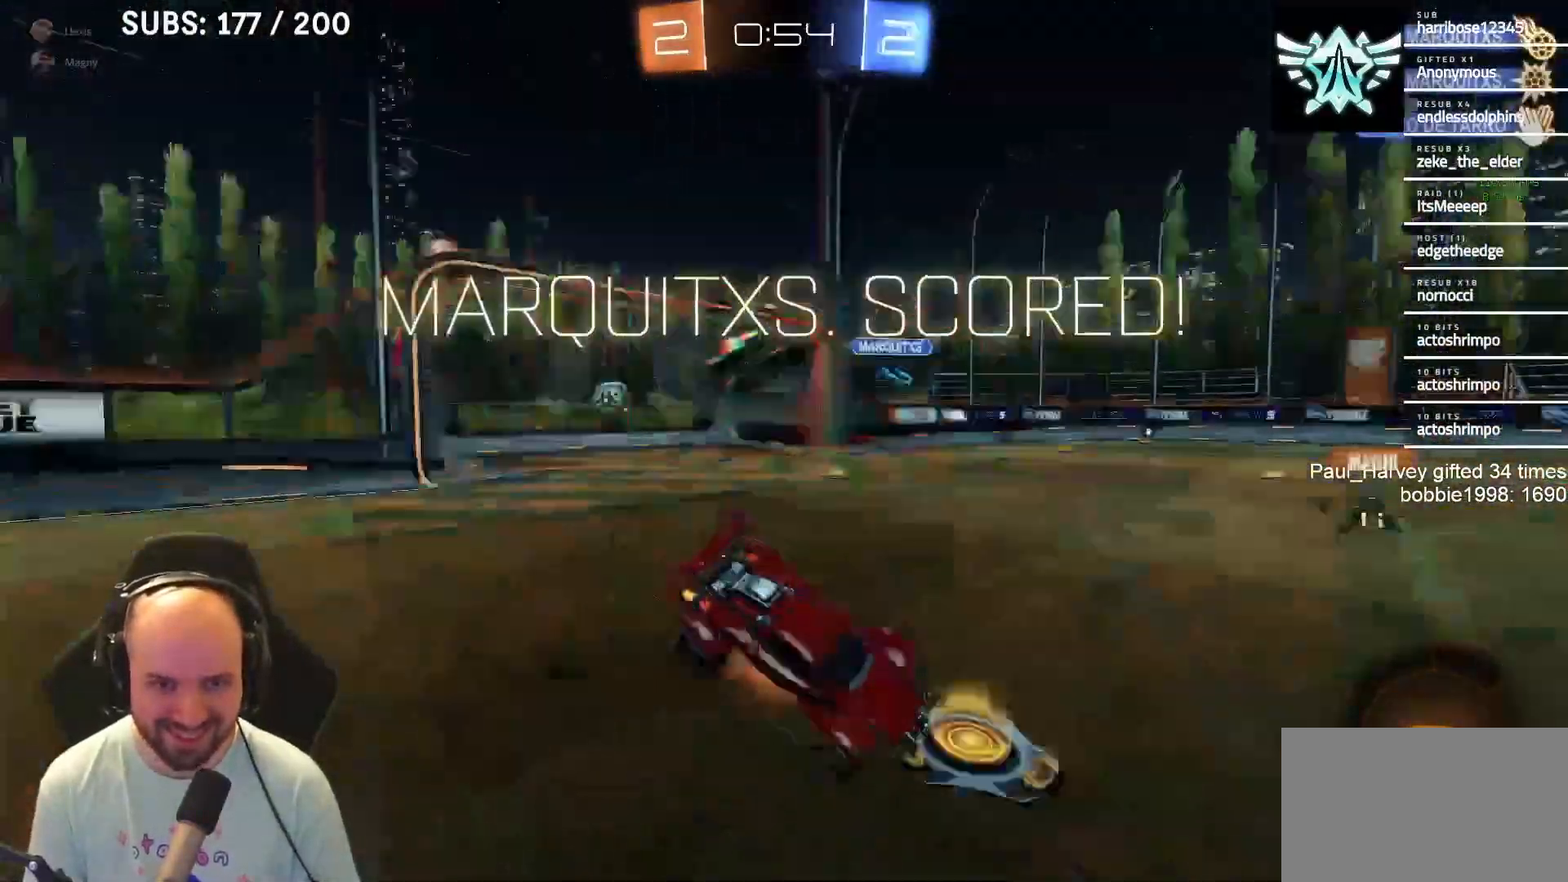
{"buttons": ["CROSS", "SQUARE", "R2"], "left_stick": "up-right", "right_stick": "center", "events": [[117, "L1", "up"], [183, "TRIANGLE", "up"]]}
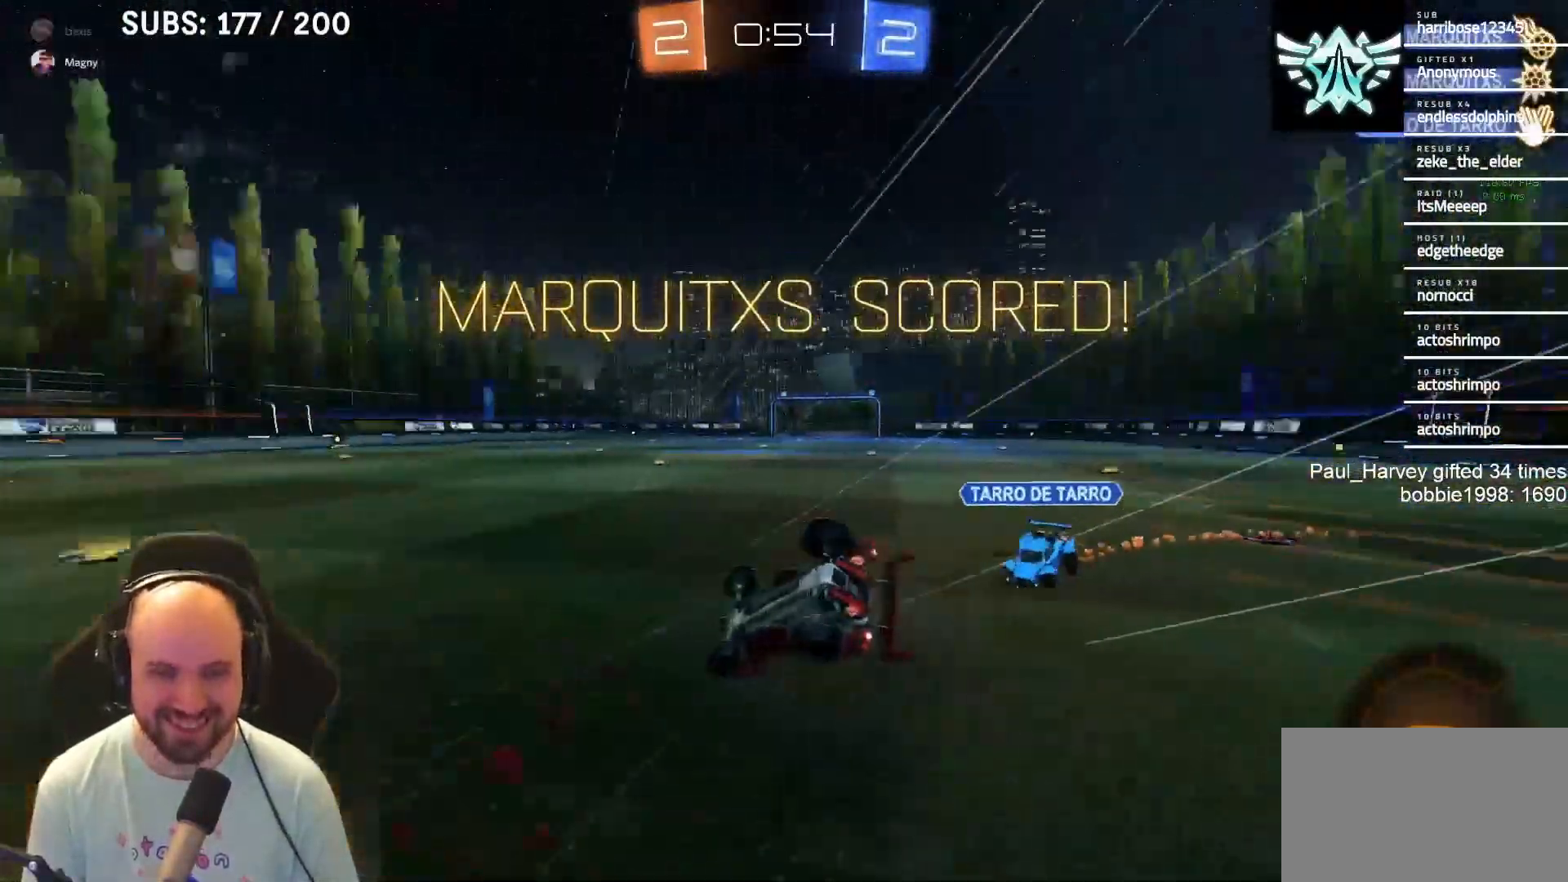
{"buttons": ["SQUARE", "R2"], "left_stick": "up-right", "right_stick": "center", "events": [[333, "CROSS", "up"], [417, "SQUARE", "up"], [500, "SQUARE", "down"]]}
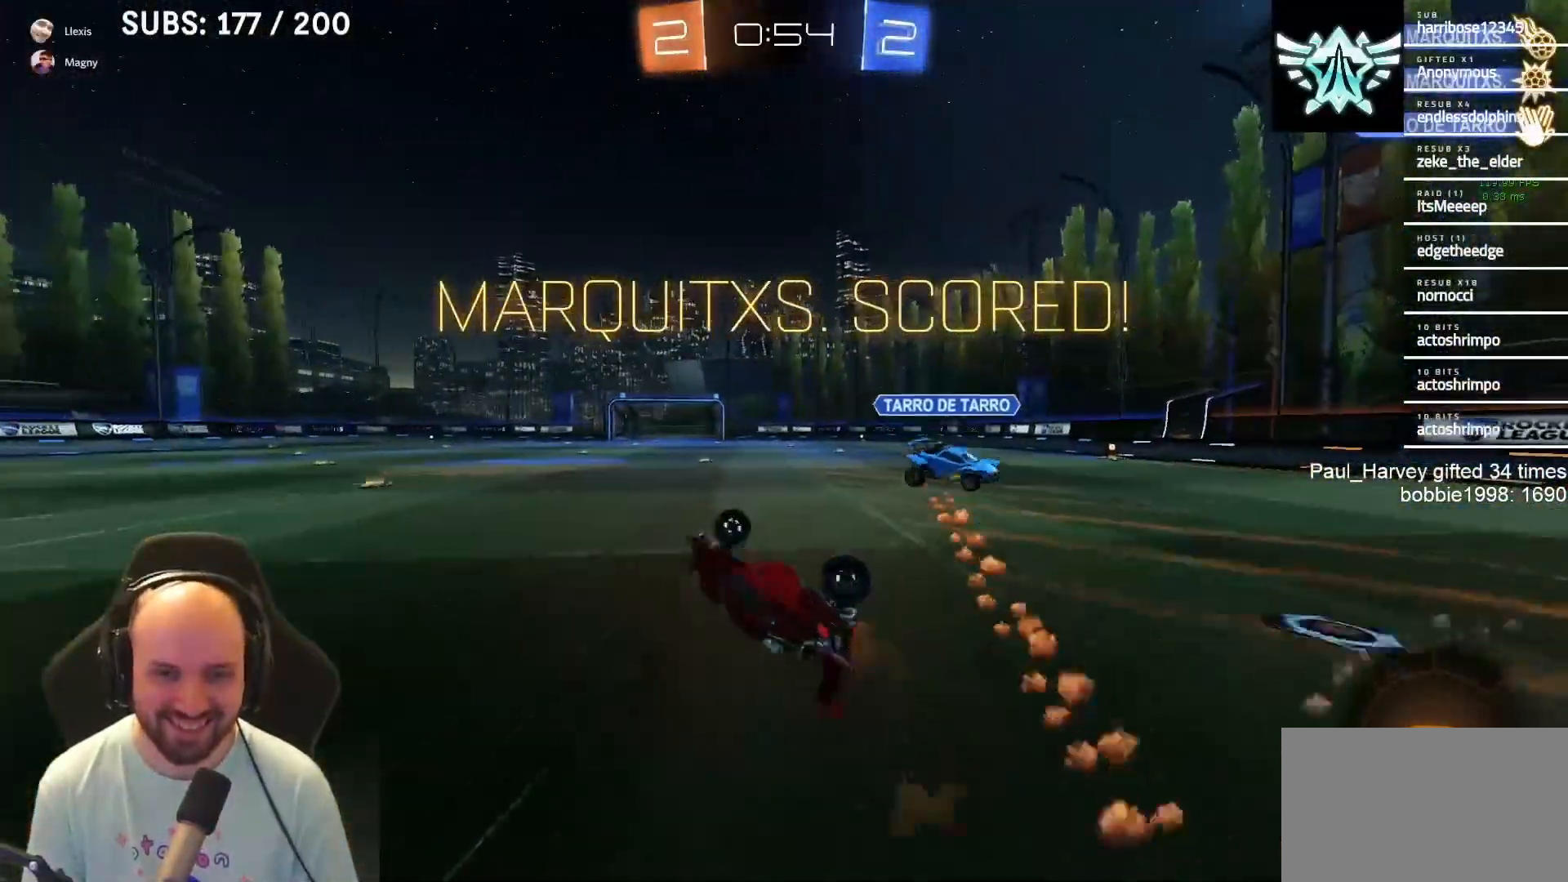
{"buttons": ["CROSS", "SQUARE", "L1", "R2"], "left_stick": "right", "right_stick": "center", "events": [[217, "L1", "down"], [267, "left_stick", "right"], [317, "CROSS", "down"]]}
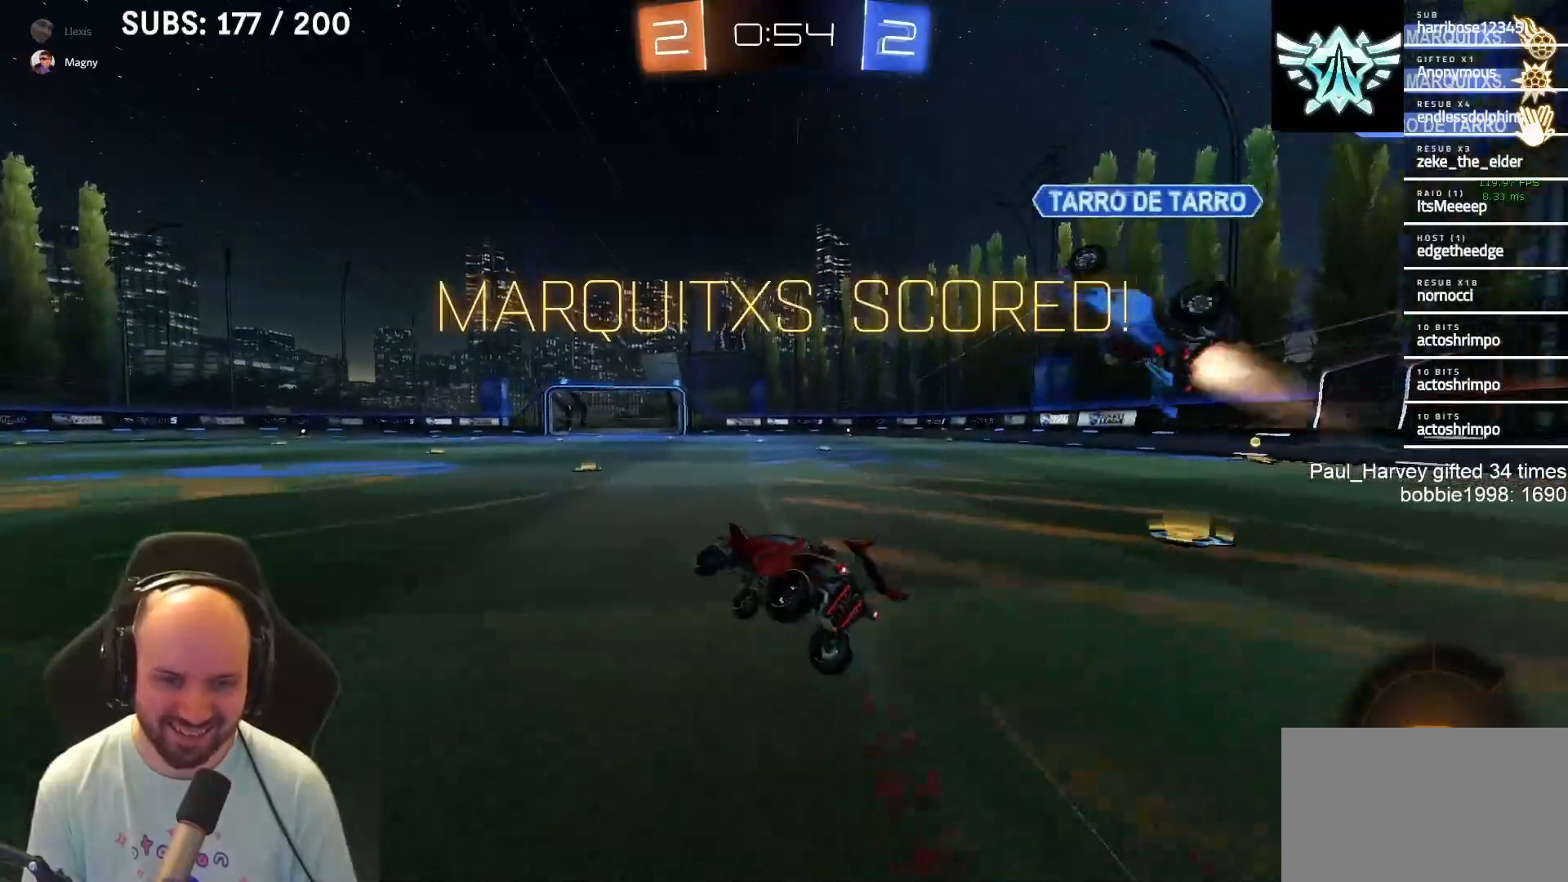
{"buttons": ["CROSS", "SQUARE", "R2"], "left_stick": "up-right", "right_stick": "center", "events": [[17, "CROSS", "up"], [300, "L1", "up"], [383, "CROSS", "down"], [450, "left_stick", "up-right"]]}
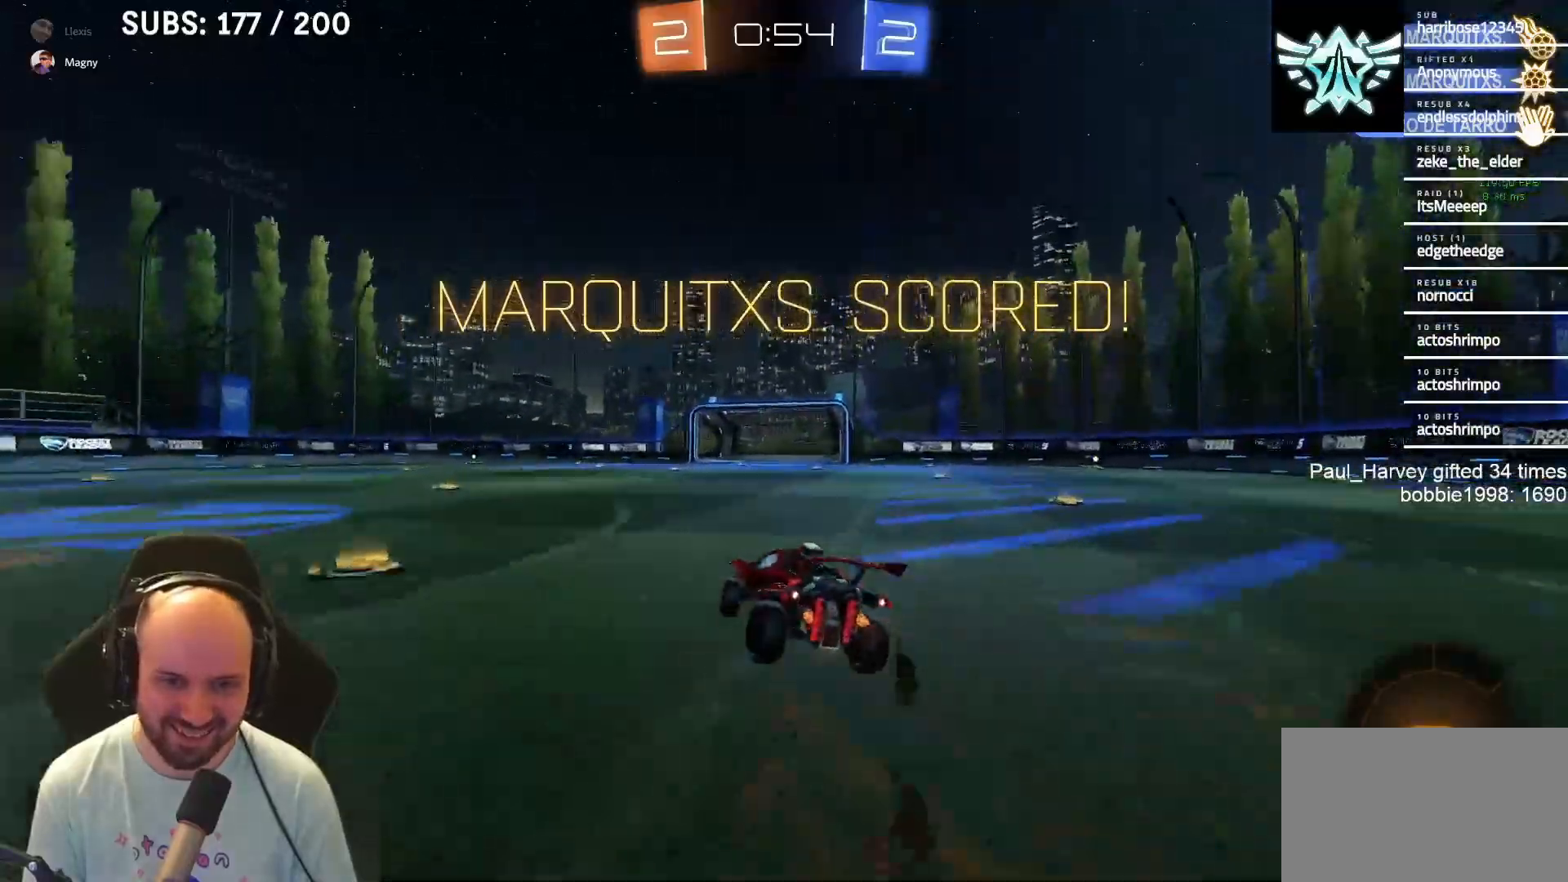
{"buttons": ["SQUARE", "L1", "R2"], "left_stick": "right", "right_stick": "center", "events": [[17, "CROSS", "up"], [17, "L1", "down"], [83, "CROSS", "down"], [217, "CROSS", "up"], [217, "left_stick", "down-right"], [367, "left_stick", "right"]]}
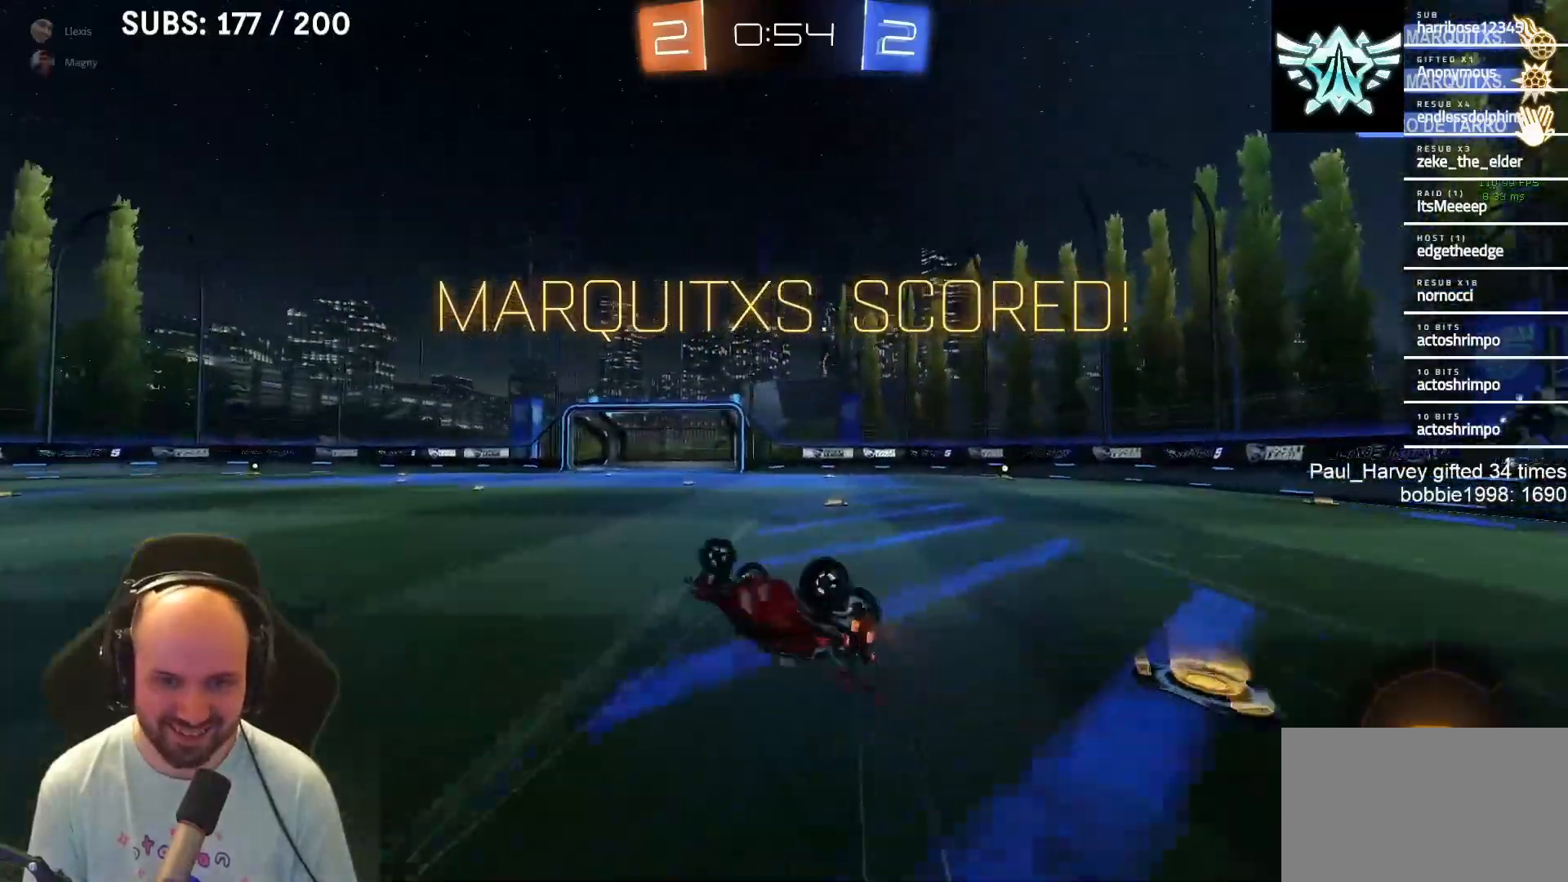
{"buttons": ["R2"], "left_stick": "center", "right_stick": "center", "events": [[17, "L1", "up"], [183, "SQUARE", "up"], [350, "left_stick", "center"]]}
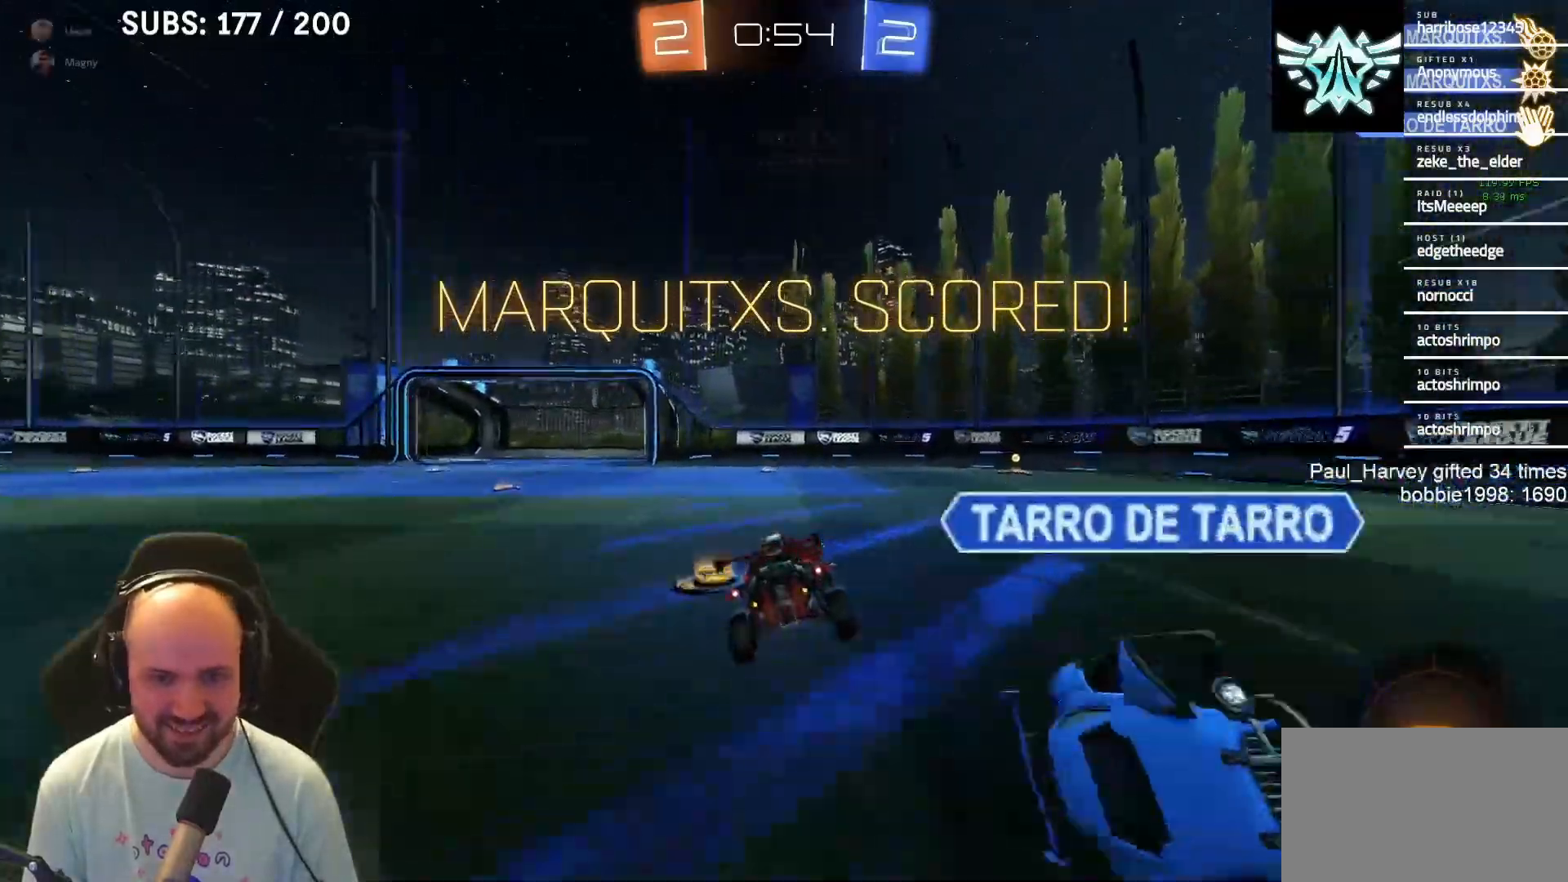
{"buttons": [], "left_stick": "left", "right_stick": "center", "events": [[67, "left_stick", "left"], [500, "R2", "up"]]}
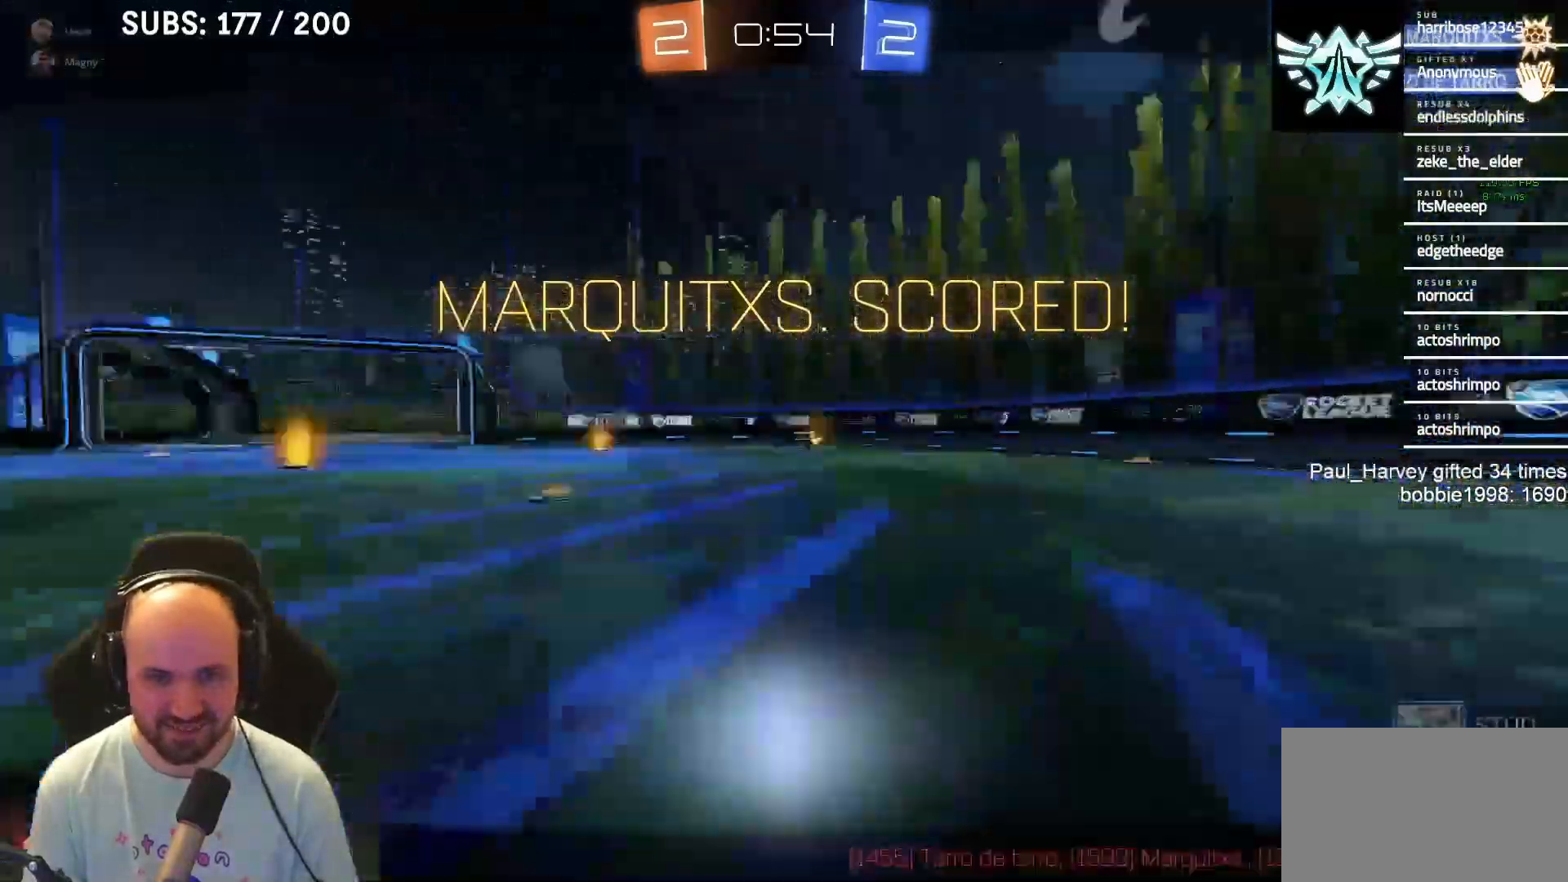
{"buttons": [], "left_stick": "center", "right_stick": "center", "events": [[467, "left_stick", "center"]]}
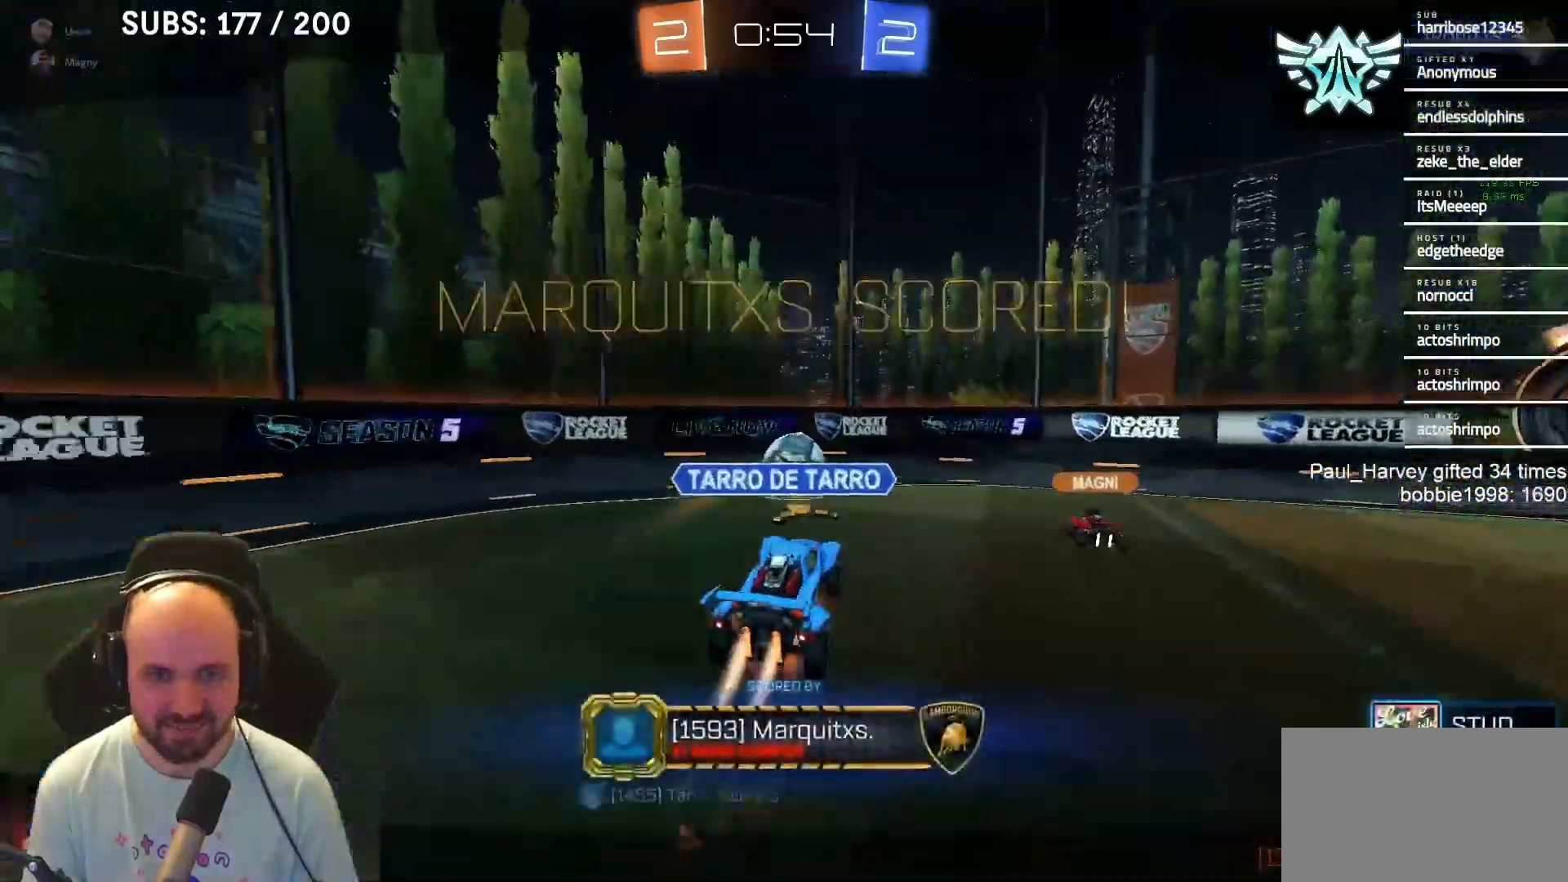
{"buttons": [], "left_stick": "center", "right_stick": "center", "events": [[33, "CROSS", "down"], [133, "CROSS", "up"]]}
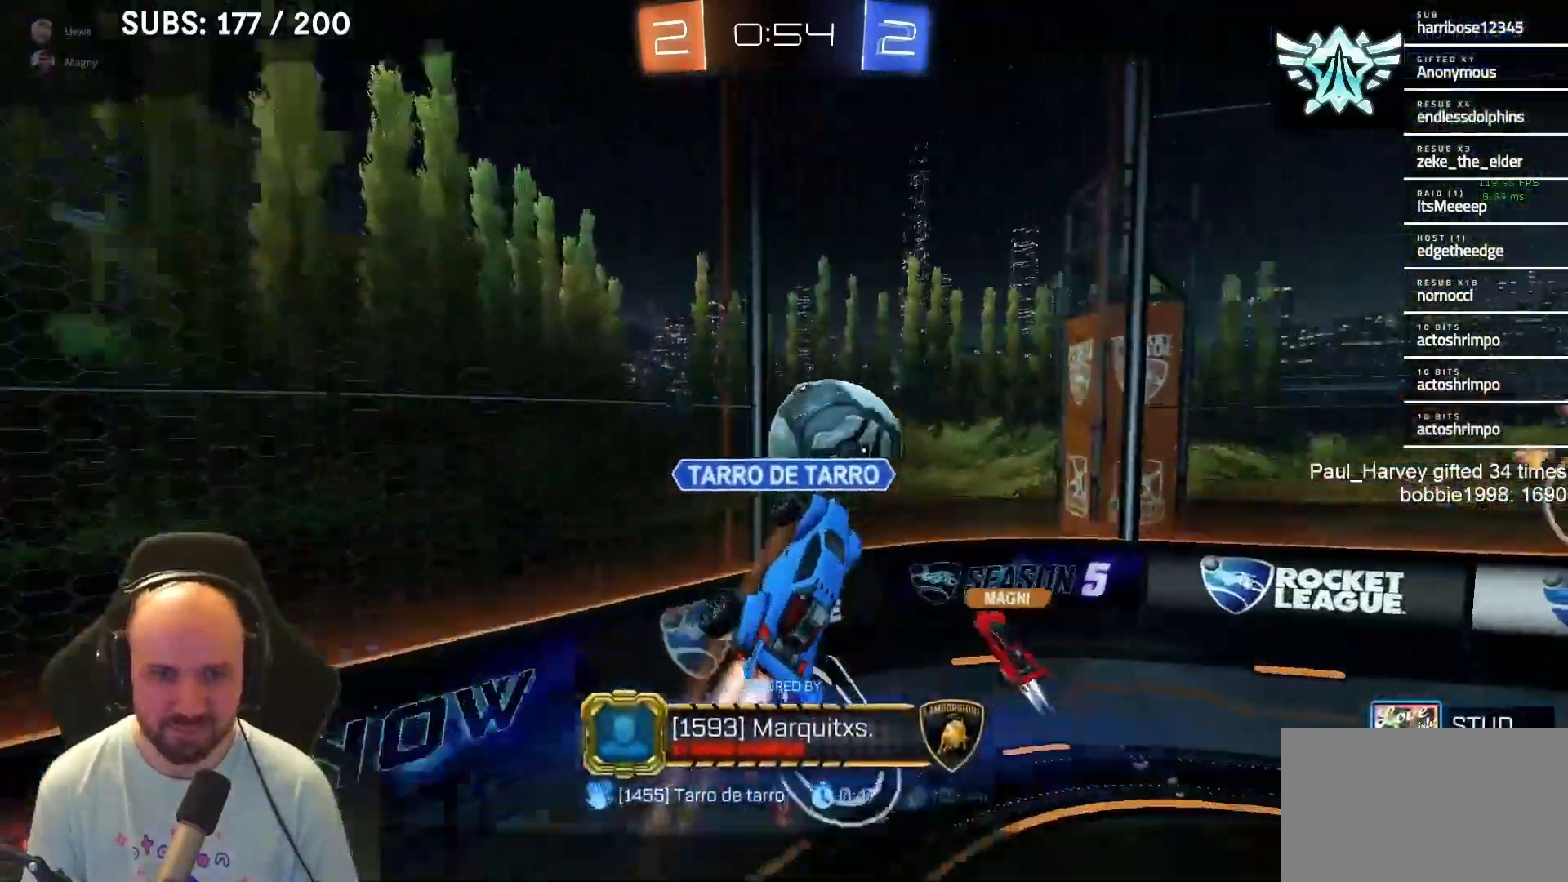
{"buttons": [], "left_stick": "center", "right_stick": "center", "events": []}
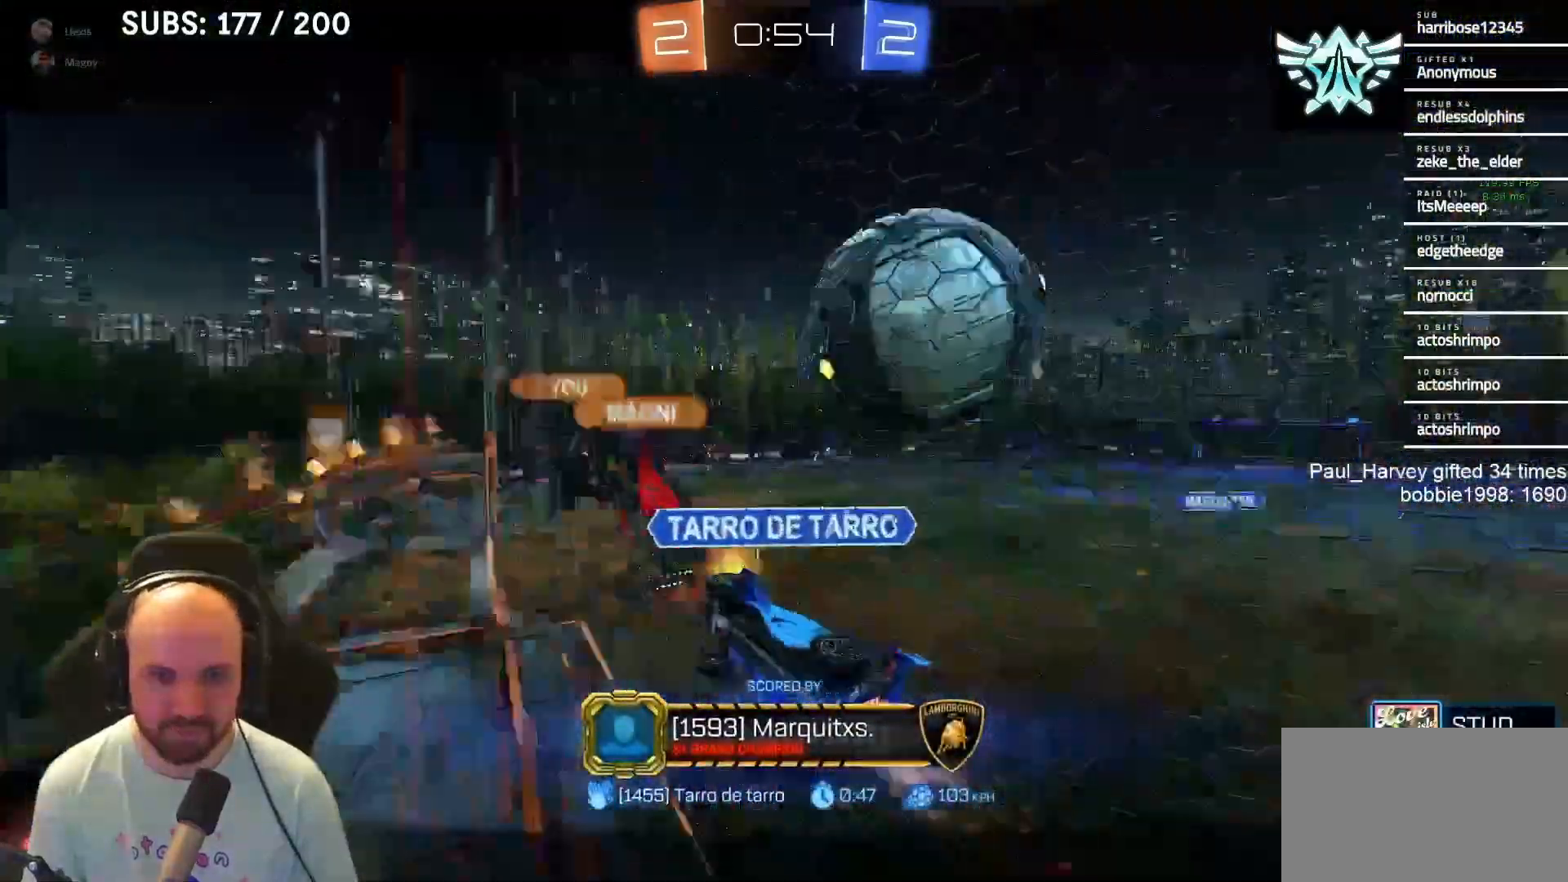
{"buttons": [], "left_stick": "center", "right_stick": "center", "events": [[250, "CROSS", "down"], [367, "CROSS", "up"]]}
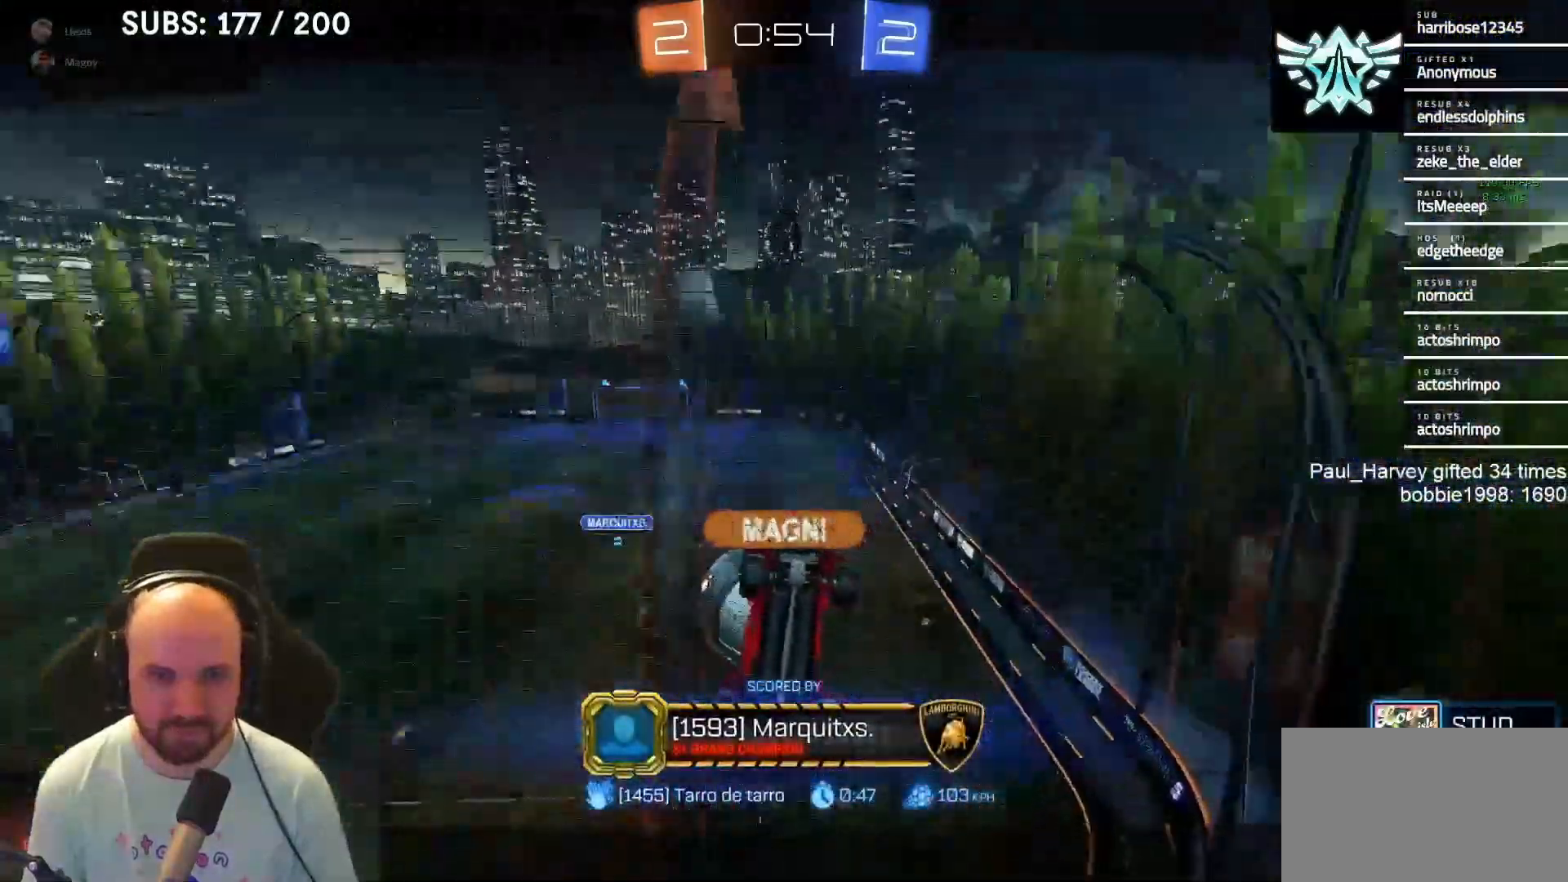
{"buttons": [], "left_stick": "center", "right_stick": "center", "events": []}
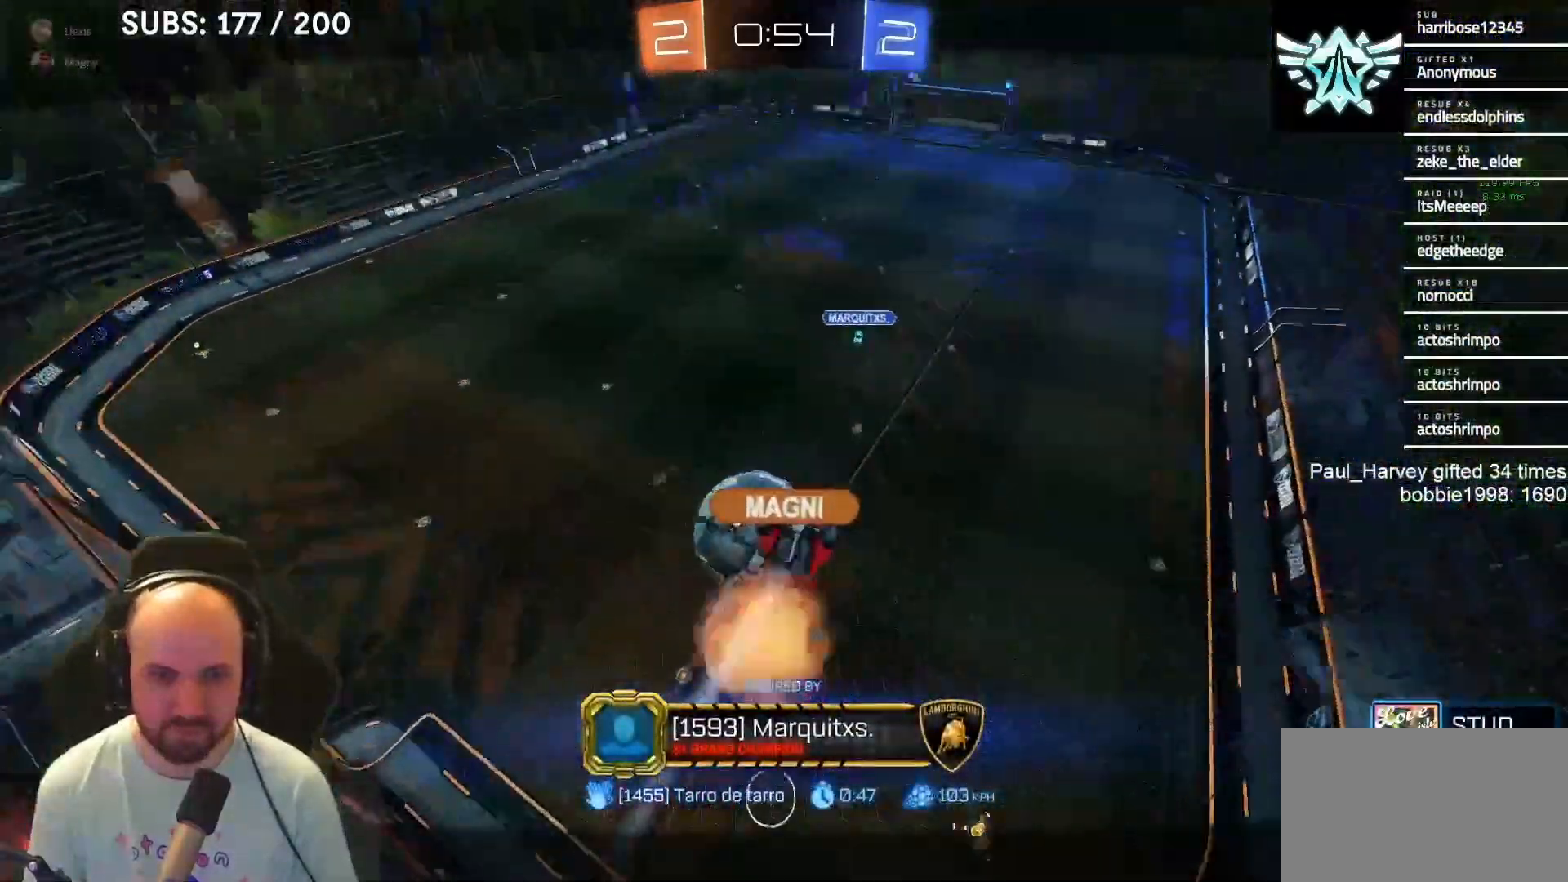
{"buttons": ["R2"], "left_stick": "center", "right_stick": "center", "events": [[83, "R2", "down"], [233, "CROSS", "down"], [417, "CROSS", "up"]]}
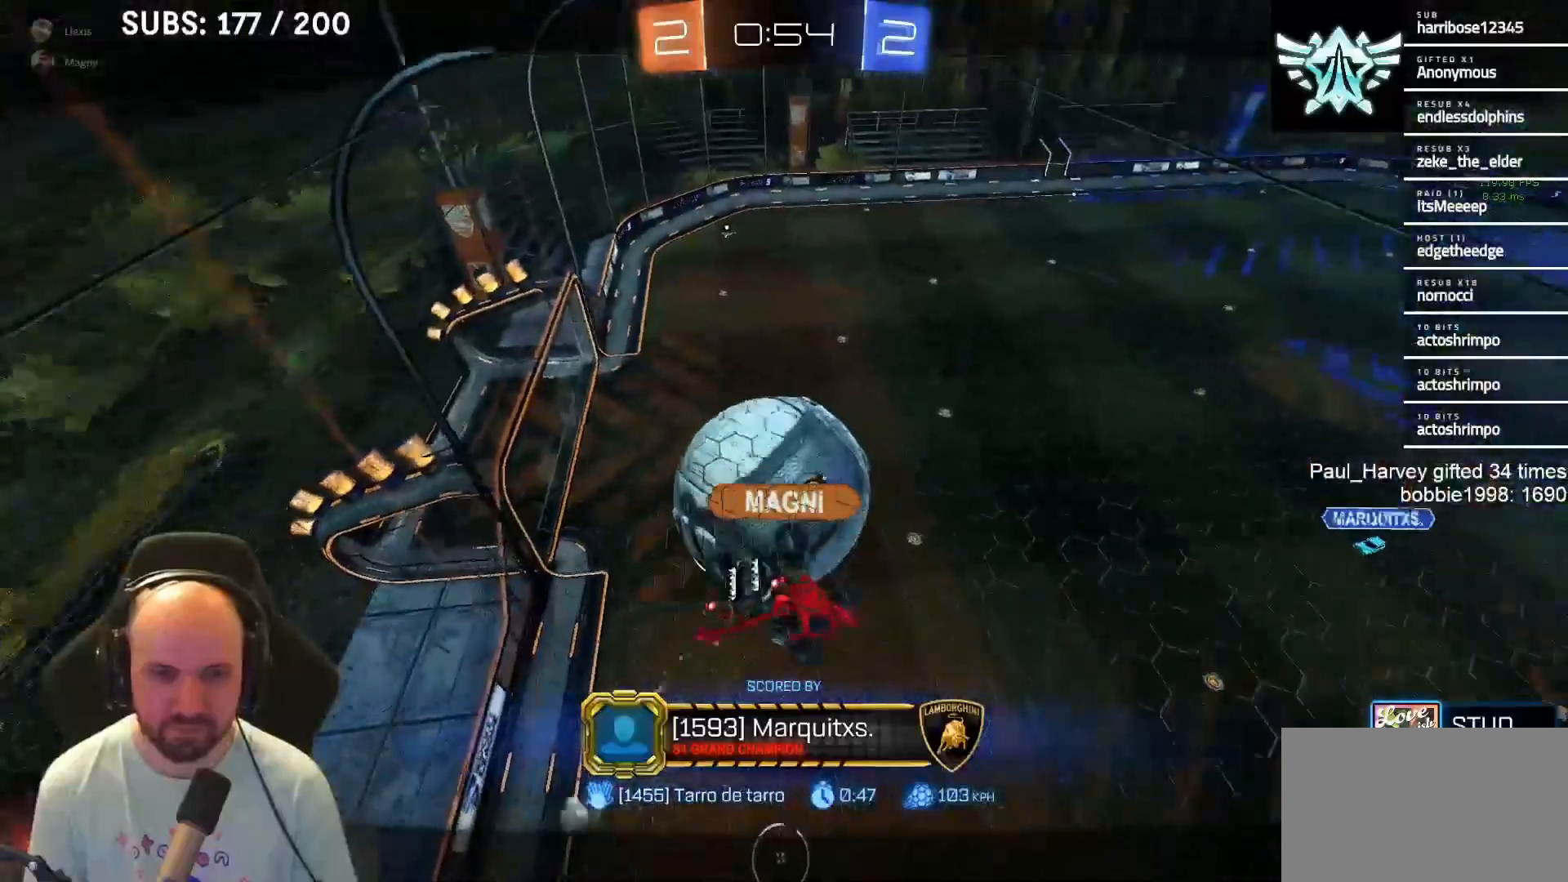
{"buttons": ["R2"], "left_stick": "center", "right_stick": "center", "events": []}
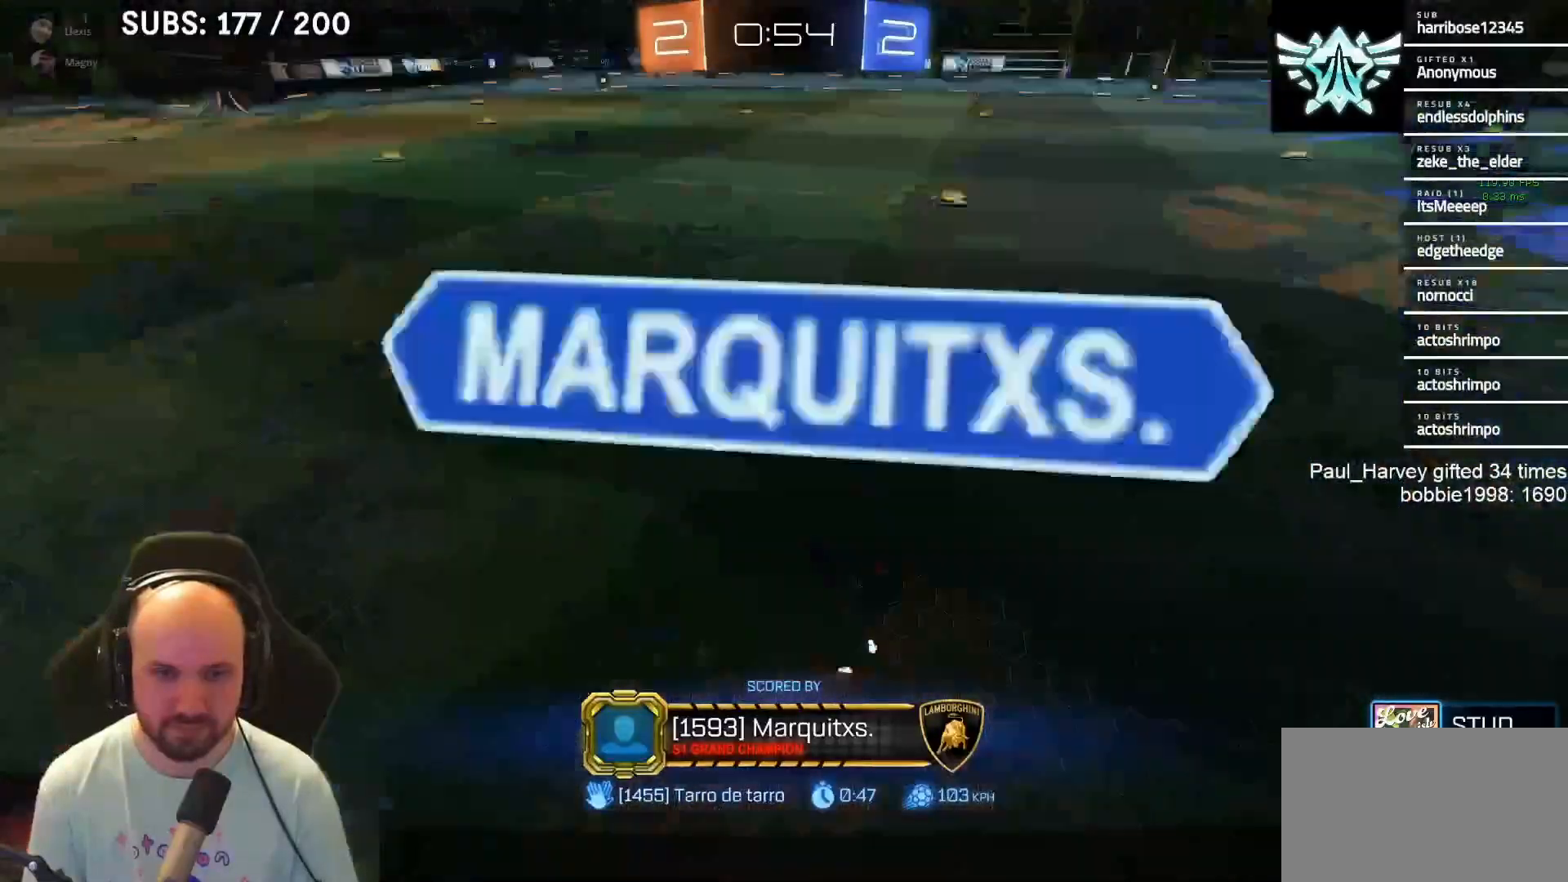
{"buttons": ["R2"], "left_stick": "center", "right_stick": "center", "events": [[183, "CROSS", "down"], [367, "CROSS", "up"]]}
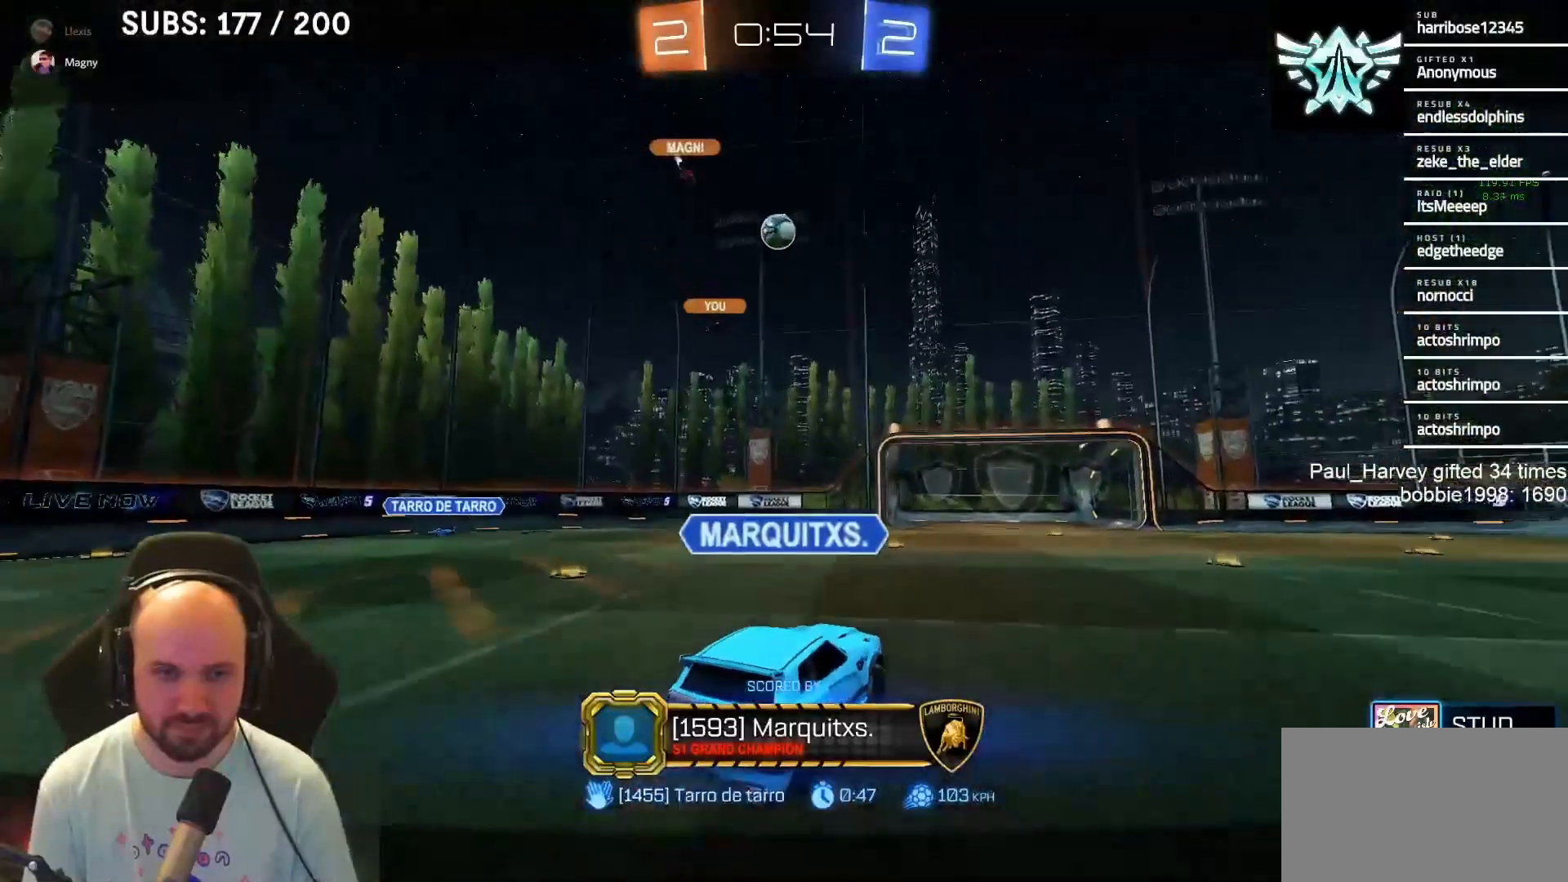
{"buttons": ["R2"], "left_stick": "center", "right_stick": "center", "events": []}
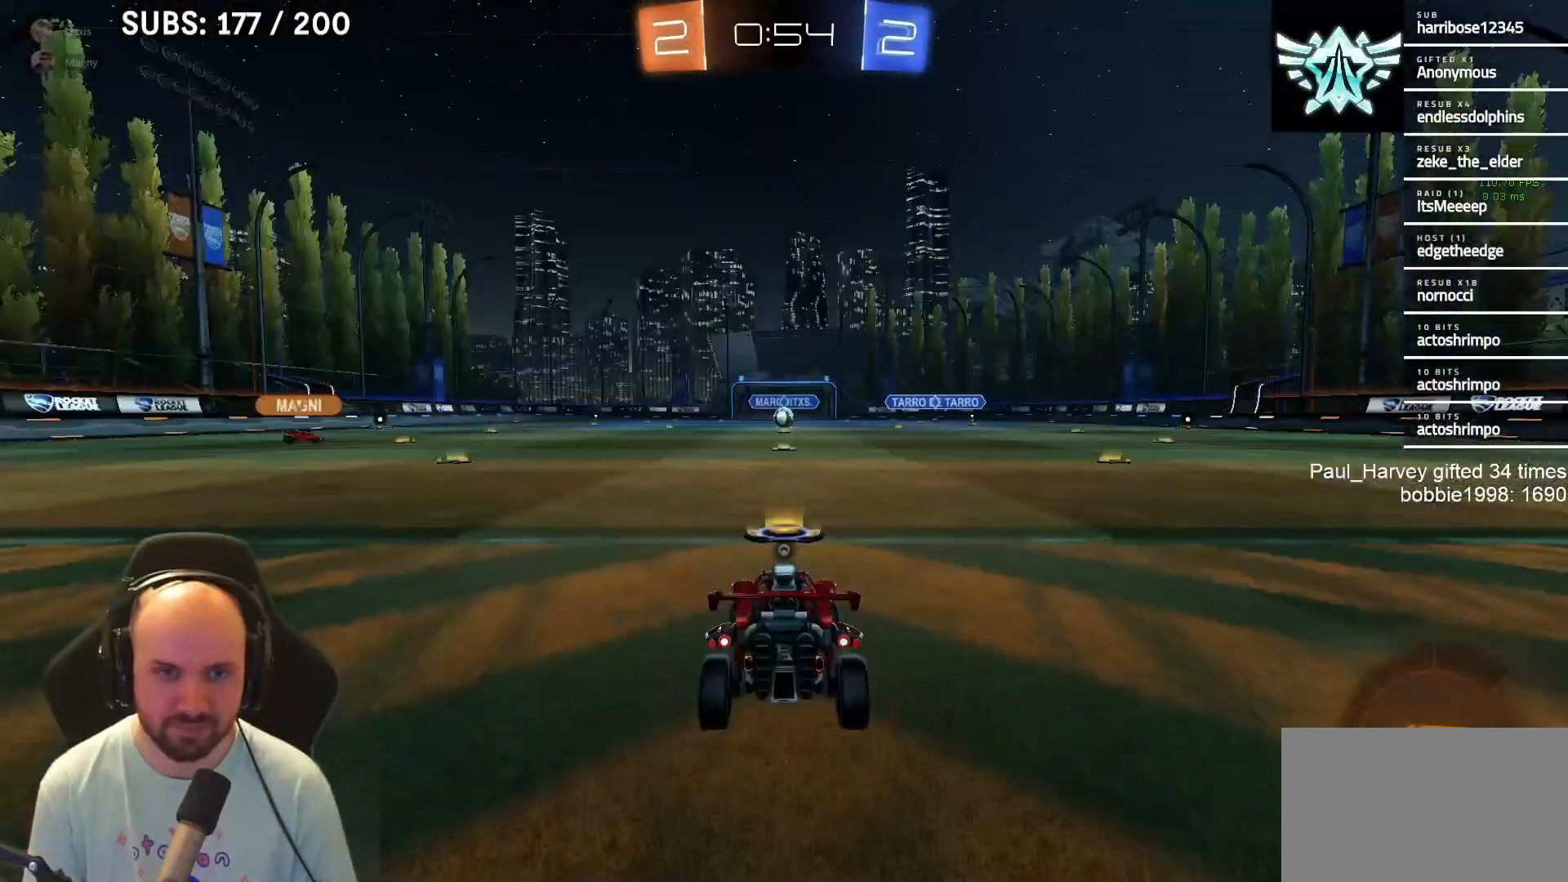
{"buttons": ["R2"], "left_stick": "center", "right_stick": "center", "events": [[417, "TRIANGLE", "down"], [500, "TRIANGLE", "up"]]}
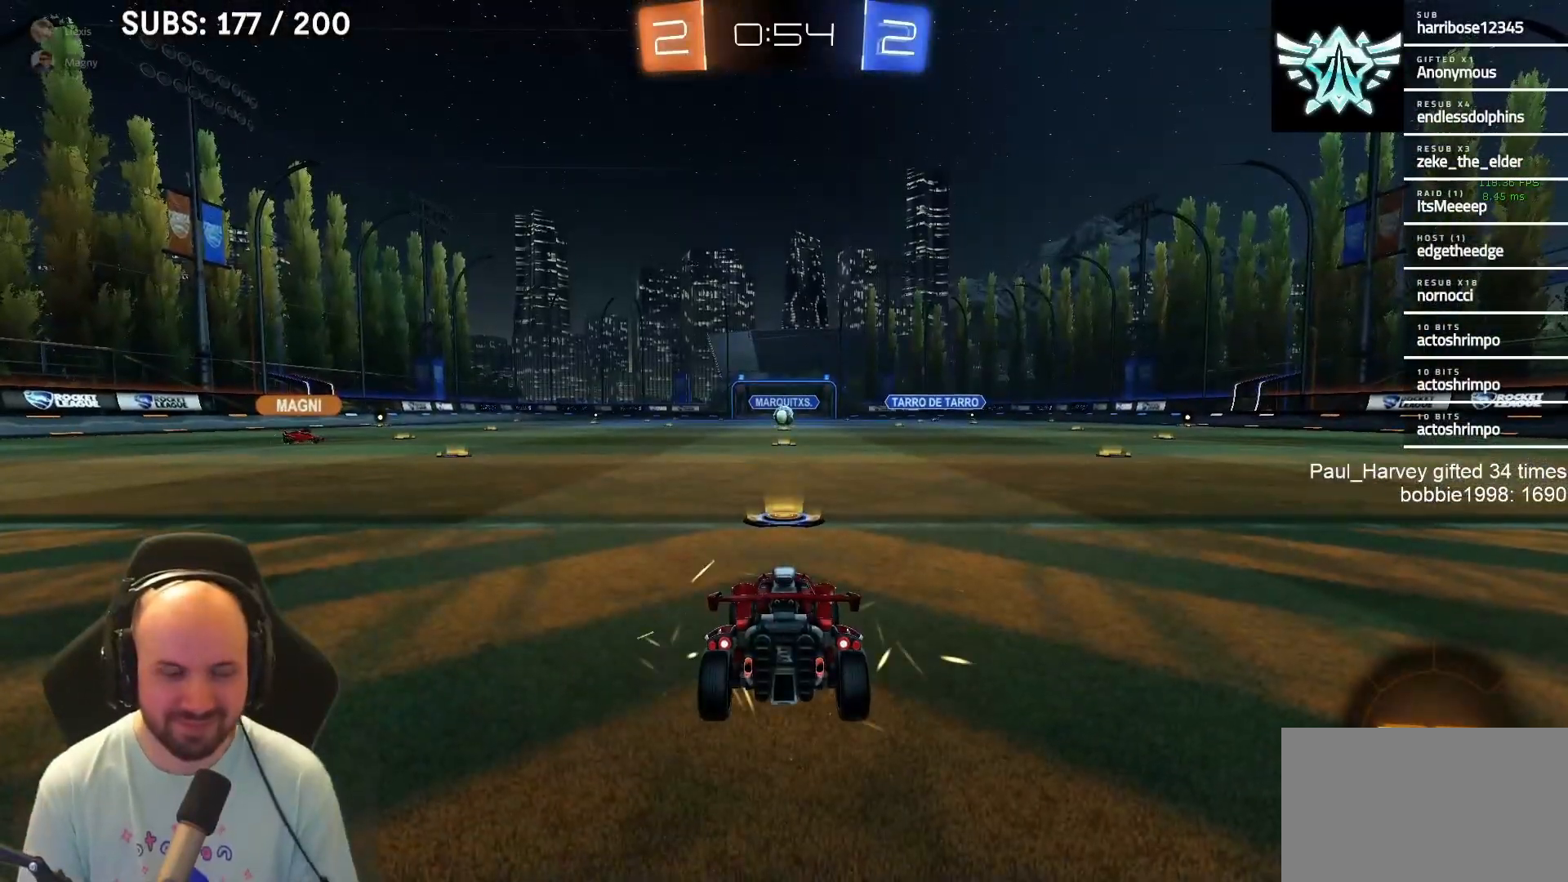
{"buttons": [], "left_stick": "center", "right_stick": "center", "events": [[183, "R2", "up"], [250, "TRIANGLE", "down"], [317, "TRIANGLE", "up"]]}
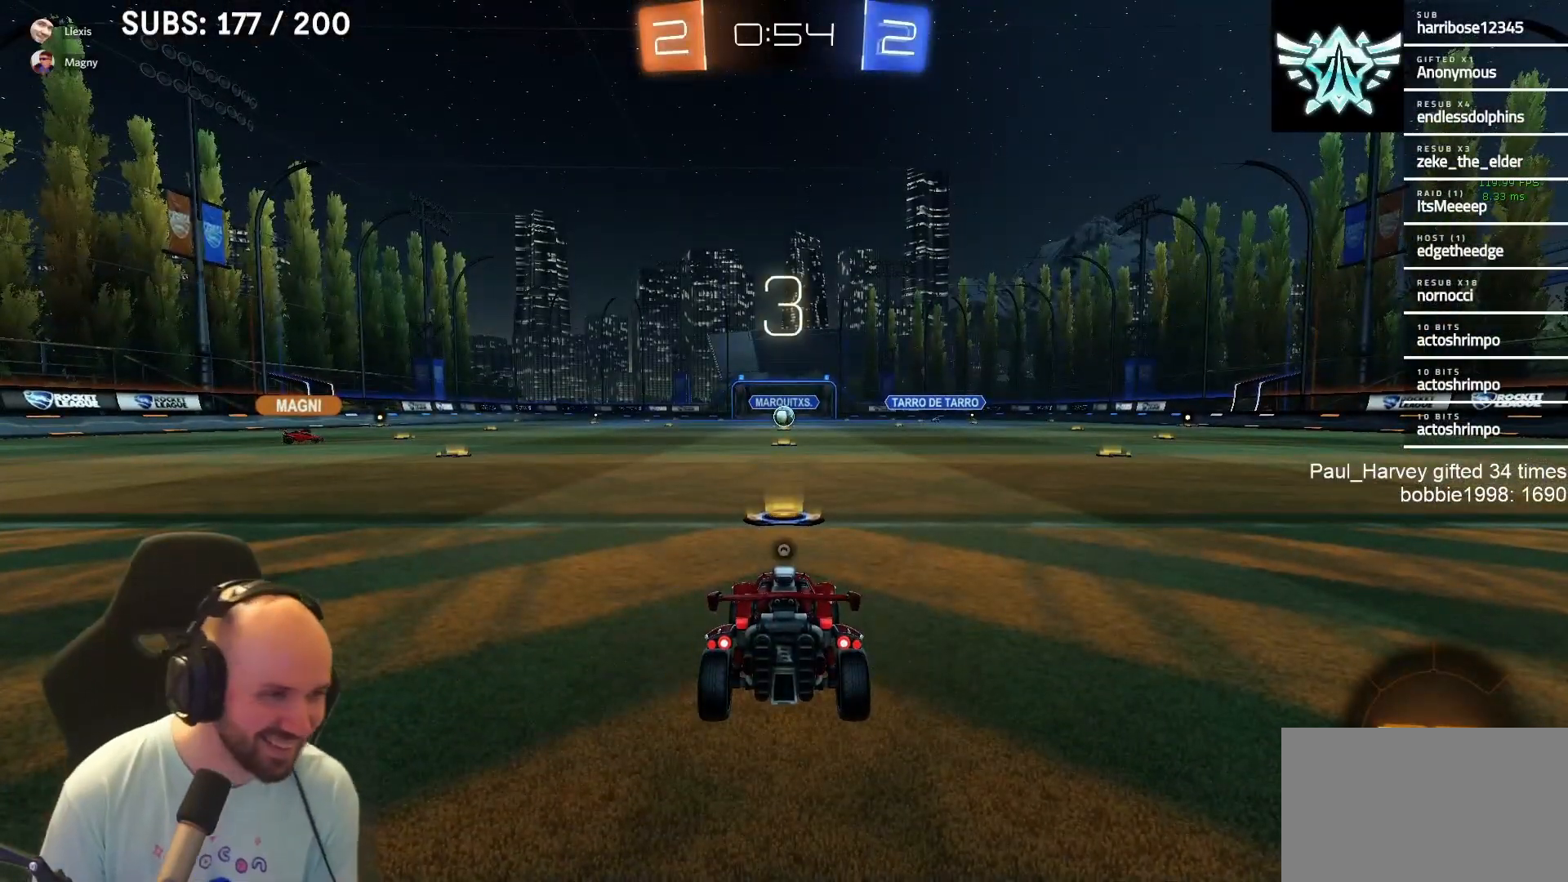
{"buttons": ["TRIANGLE", "R2"], "left_stick": "center", "right_stick": "center", "events": [[400, "TRIANGLE", "down"], [433, "R2", "down"]]}
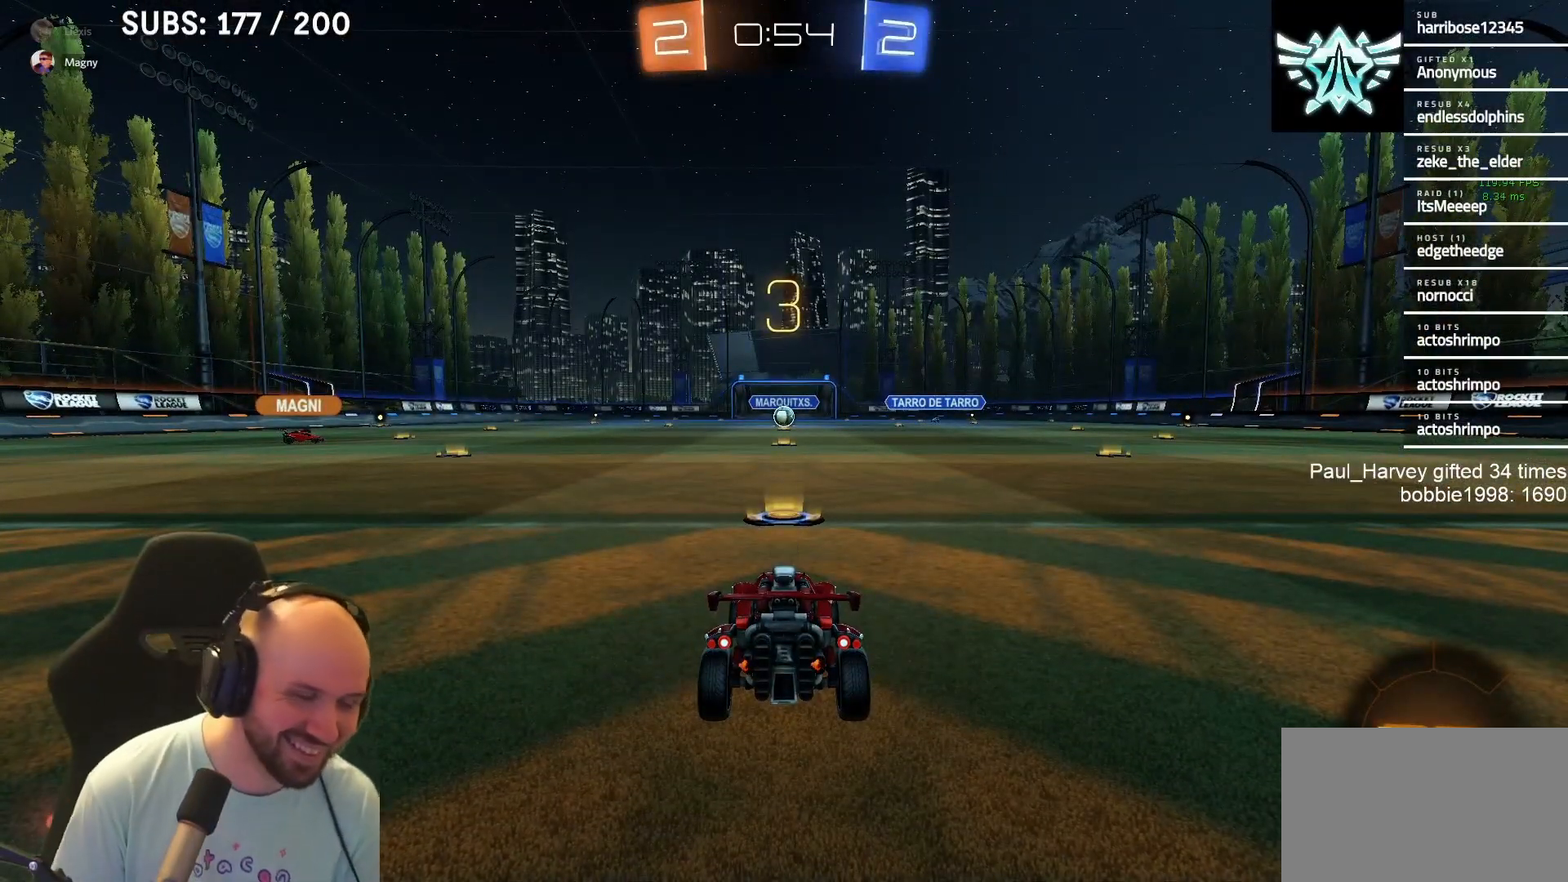
{"buttons": ["R2"], "left_stick": "center", "right_stick": "center", "events": [[83, "TRIANGLE", "up"]]}
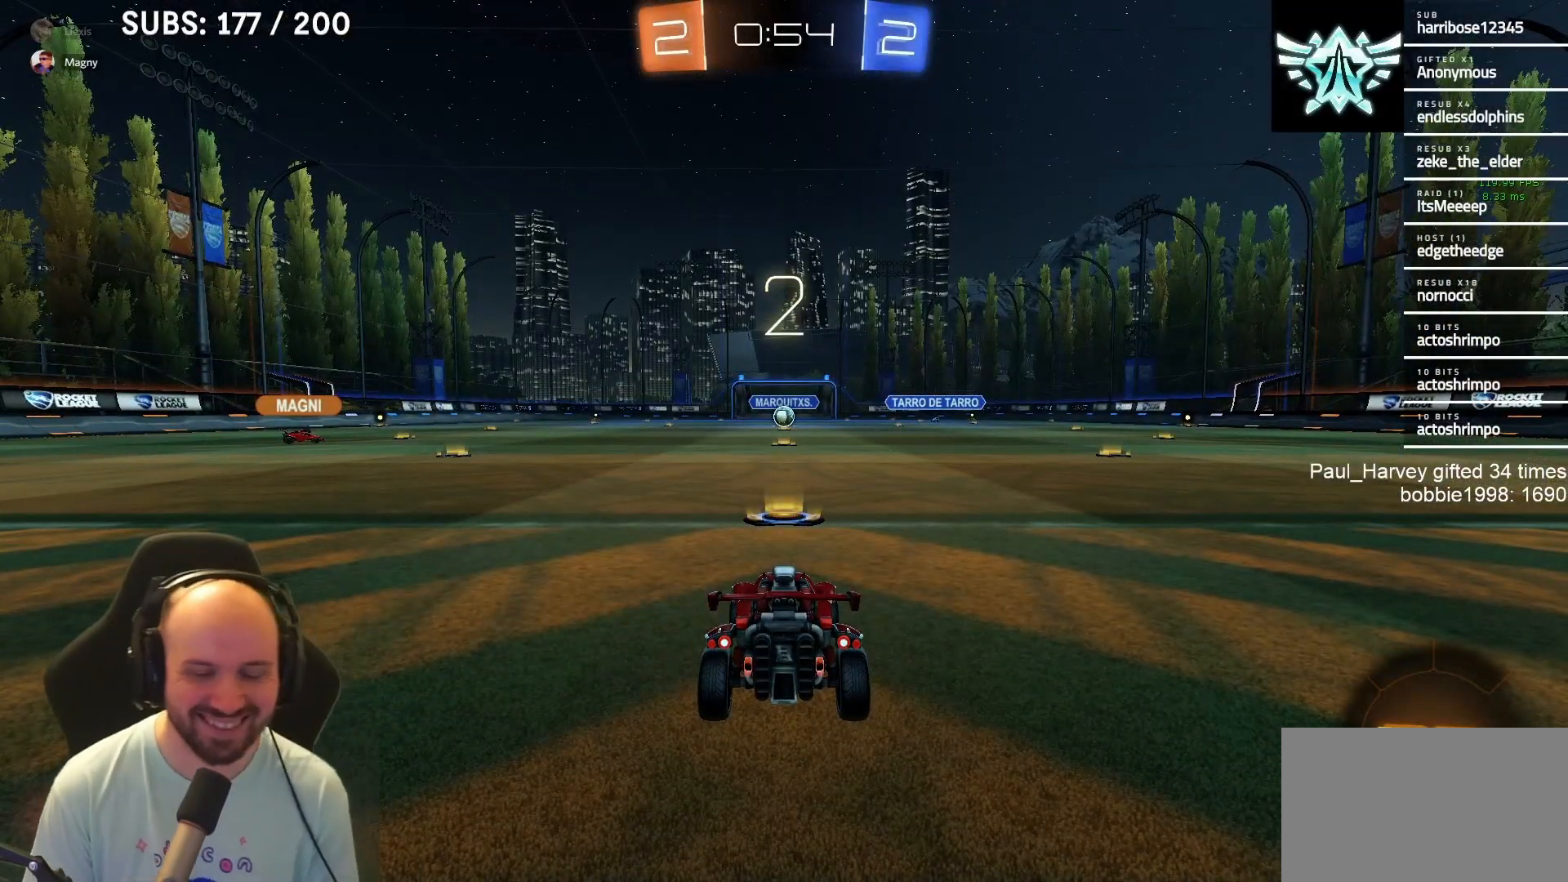
{"buttons": ["R2"], "left_stick": "center", "right_stick": "center", "events": []}
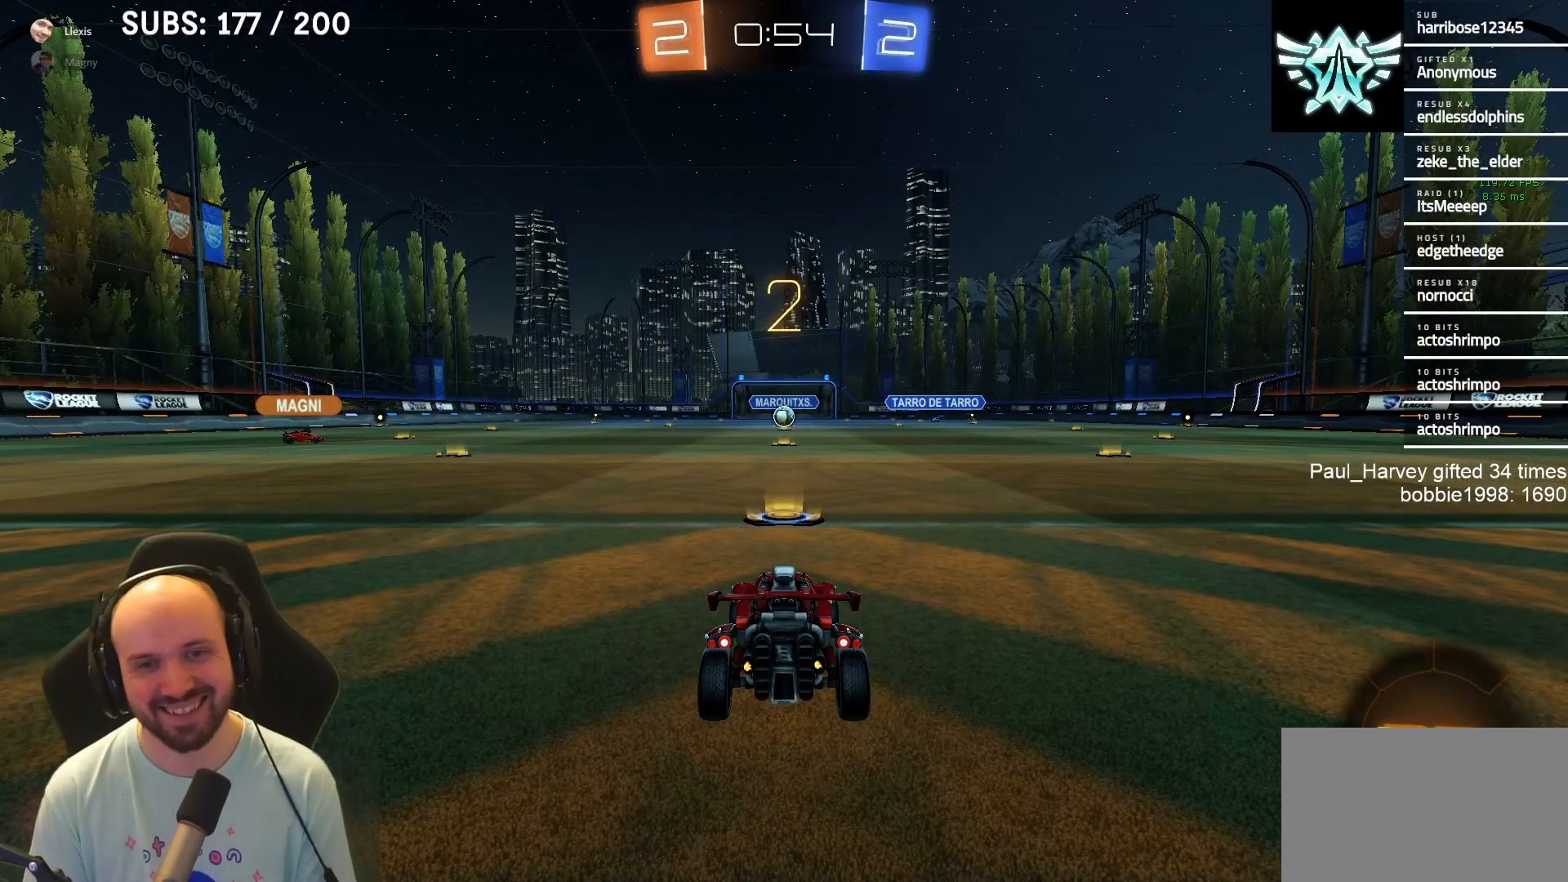
{"buttons": ["R2"], "left_stick": "center", "right_stick": "center", "events": []}
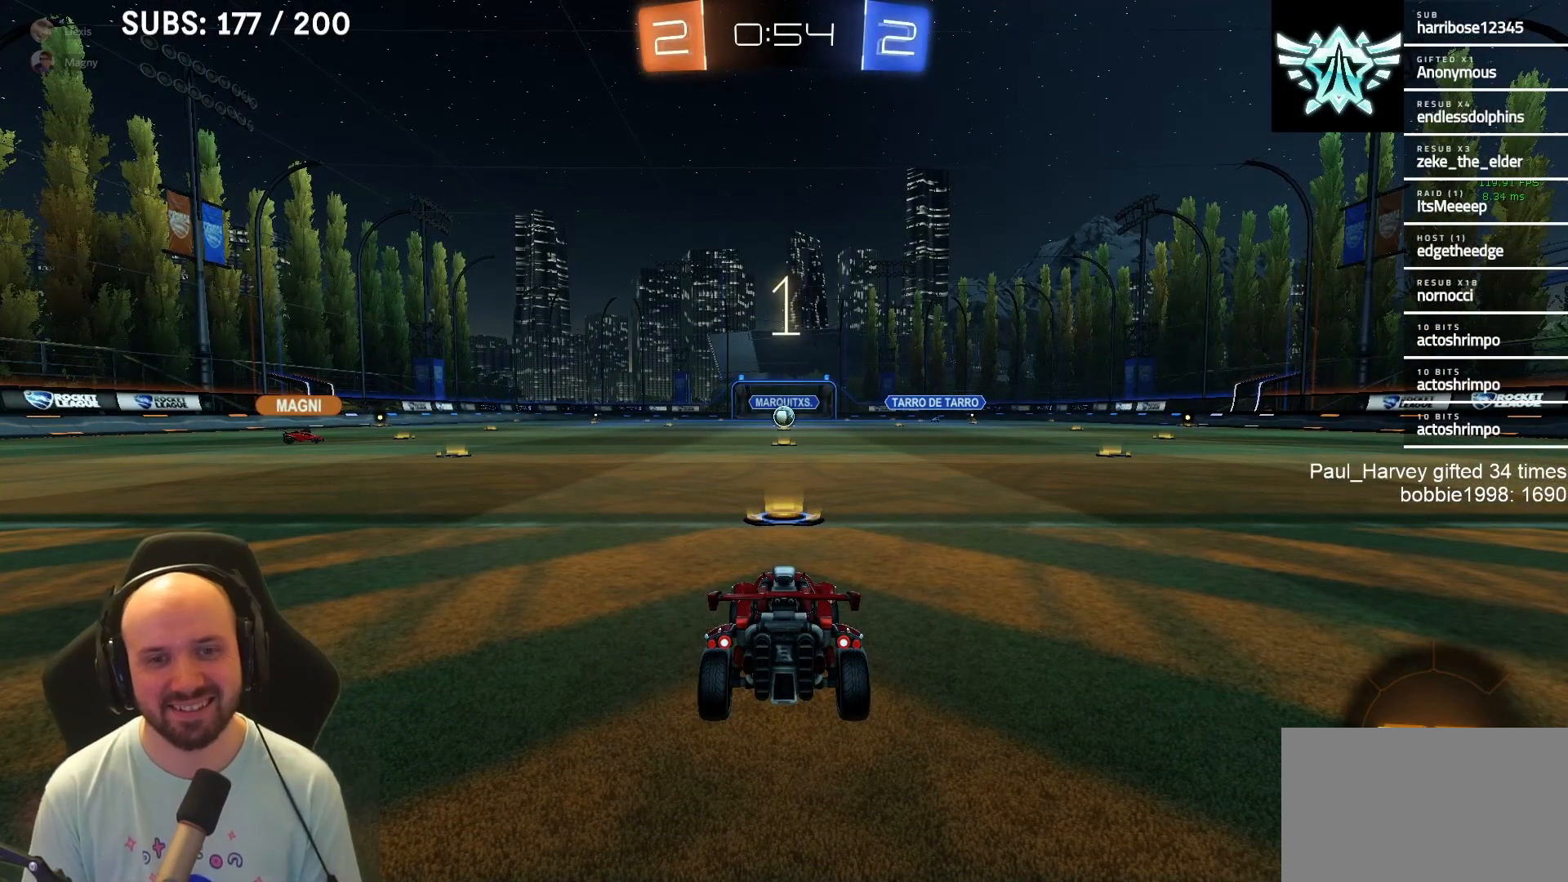
{"buttons": ["R2"], "left_stick": "center", "right_stick": "center", "events": []}
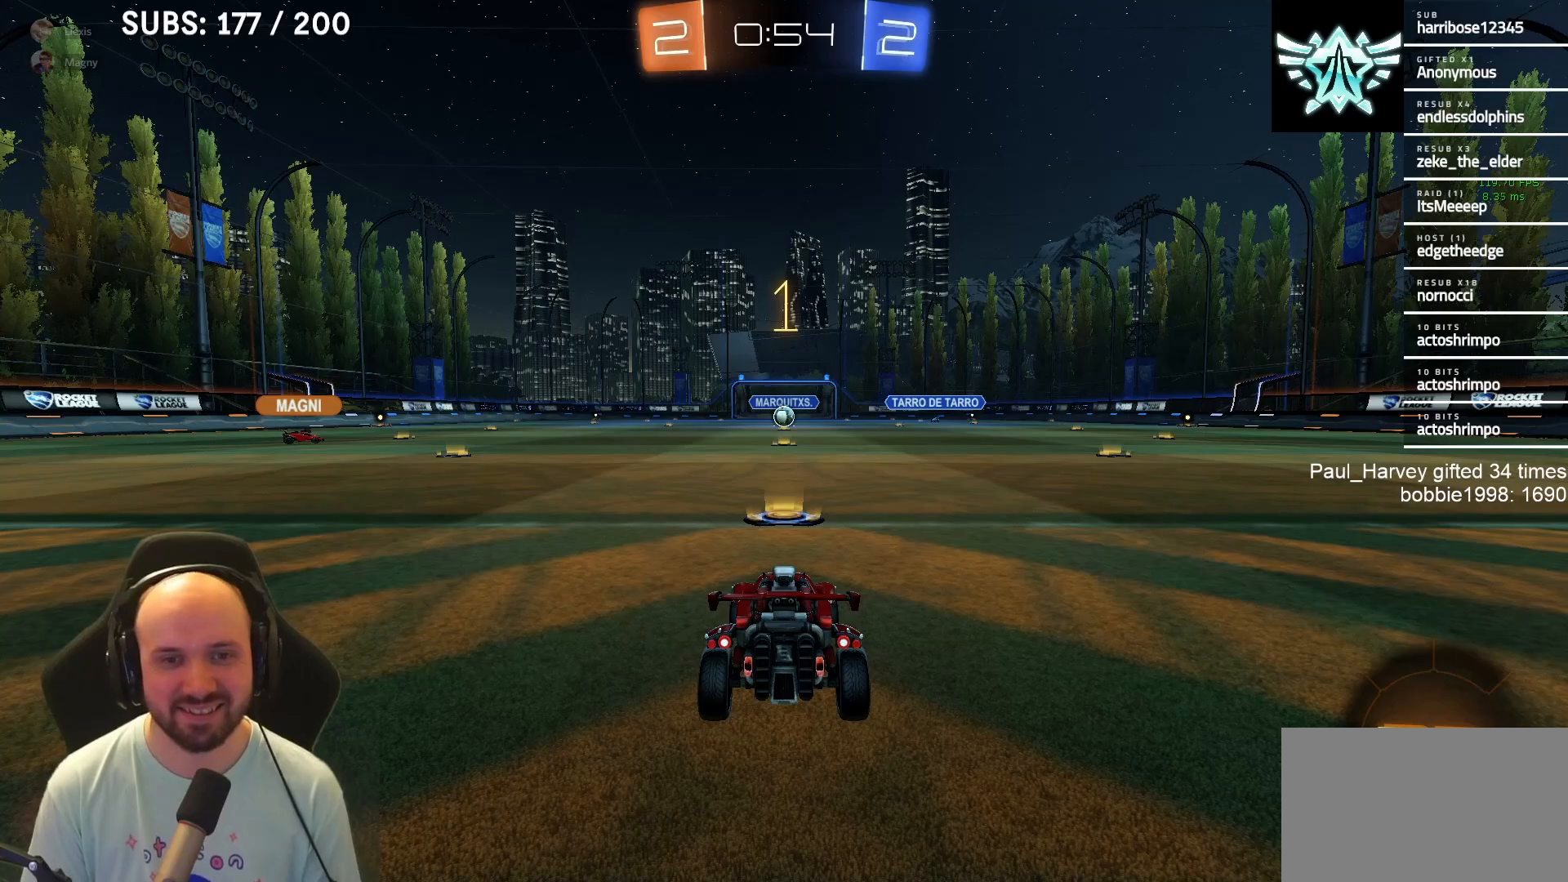
{"buttons": ["R2"], "left_stick": "up", "right_stick": "center", "events": [[500, "left_stick", "up"]]}
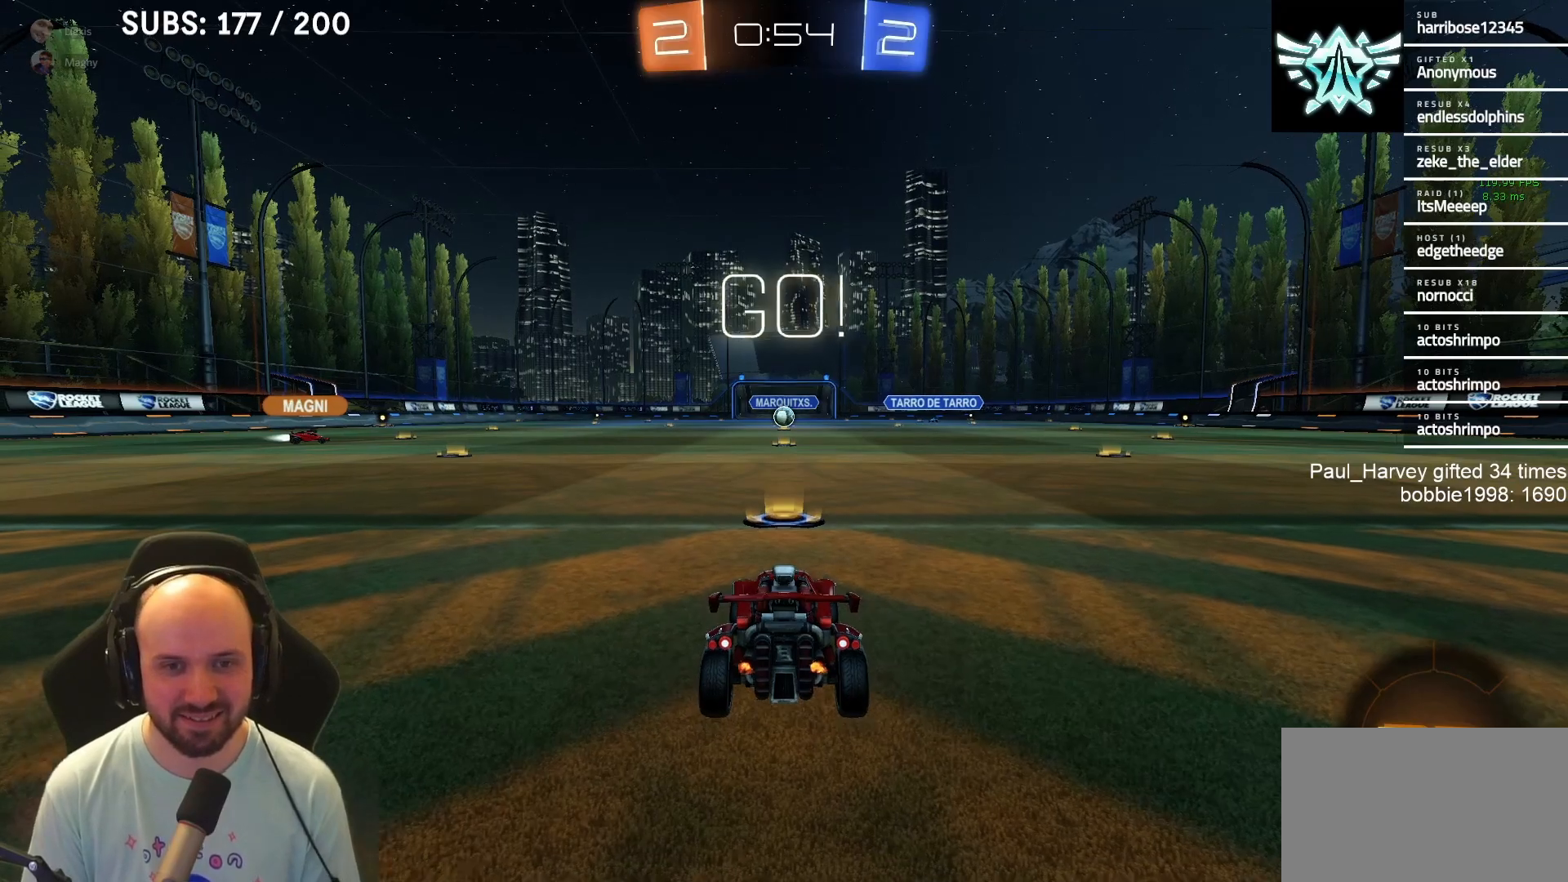
{"buttons": ["R2"], "left_stick": "center", "right_stick": "center", "events": [[50, "CROSS", "down"], [50, "L1", "down"], [150, "CROSS", "up"], [217, "CROSS", "down"], [283, "CROSS", "up"], [283, "L1", "up"], [283, "left_stick", "center"]]}
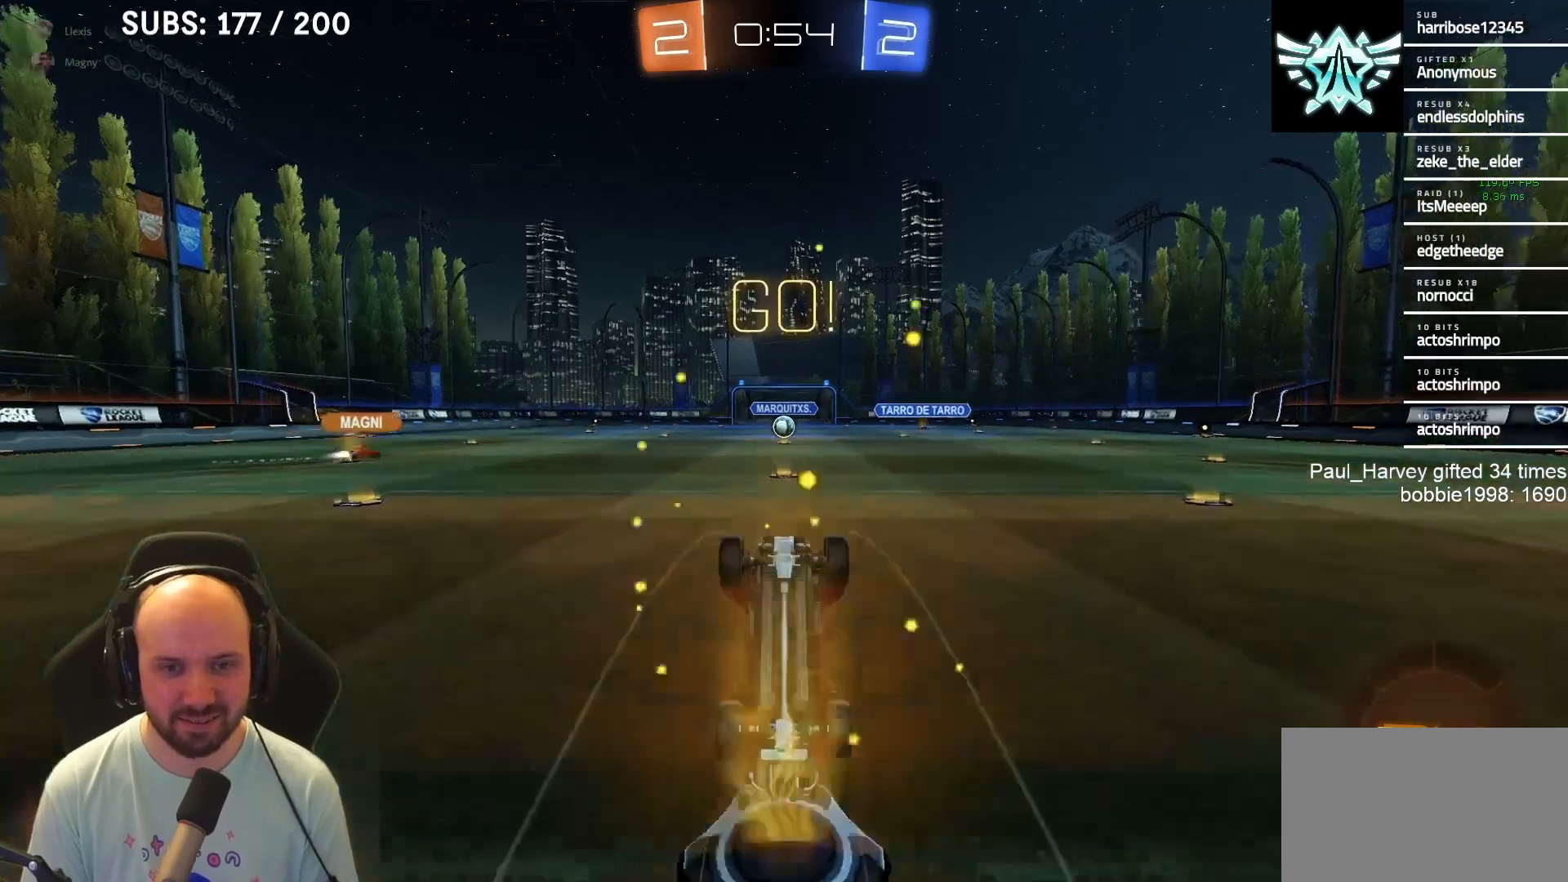
{"buttons": ["R2"], "left_stick": "center", "right_stick": "center", "events": [[117, "R2", "up"], [283, "R2", "down"]]}